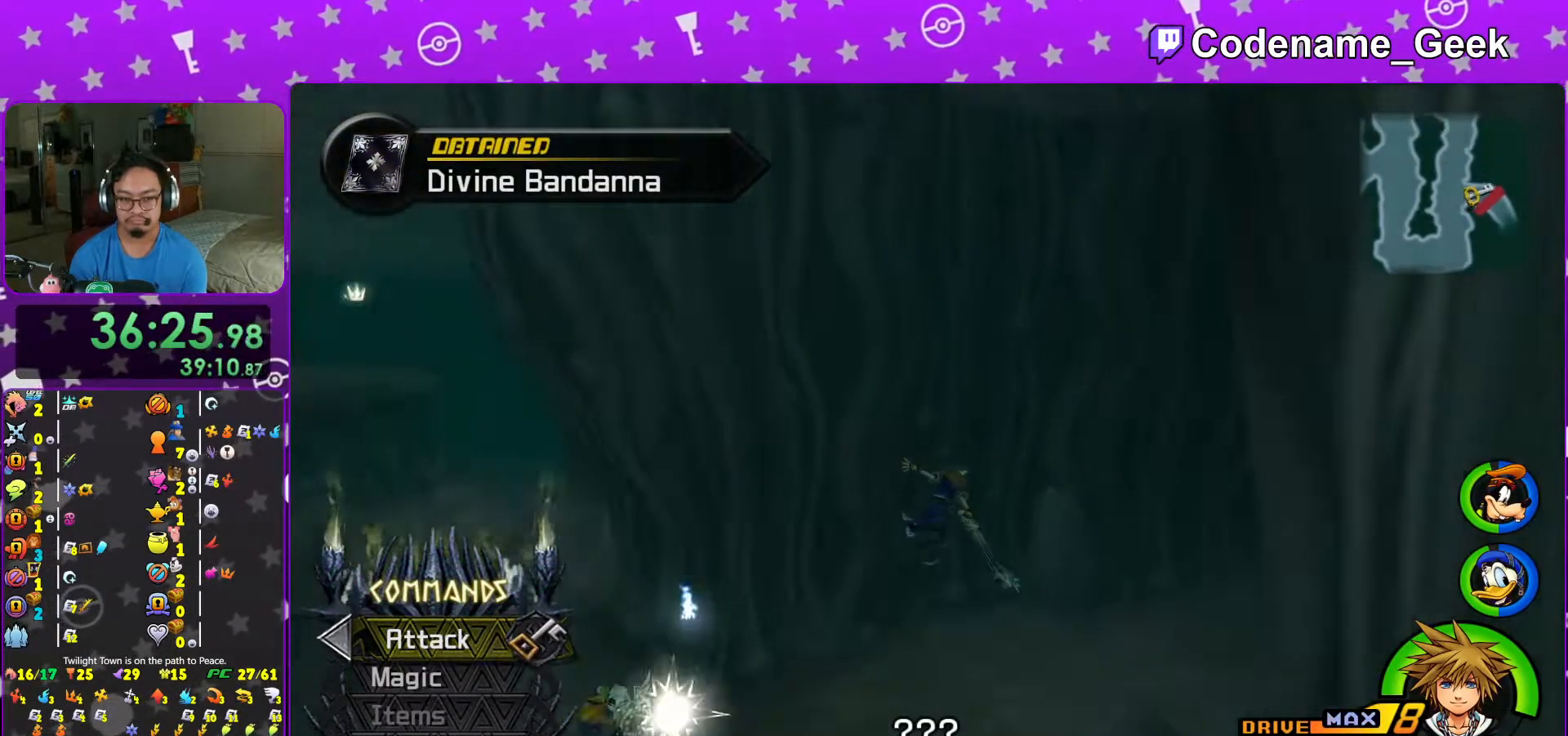
Gameplay with a controller (Nintendo layout); each line is a JSON object with the inputs held at the frame after it. "events" lists button and stick changes between this image and that frame as [ms after this image, input, new state], when the widget could be followed in between. Not read: L3 R3.
{"buttons": ["L1"], "left_stick": "center", "right_stick": "down-right", "events": [[217, "left_stick", "up"], [233, "L1", "down"], [267, "right_stick", "center"], [317, "L1", "up"], [367, "Y", "up"], [383, "left_stick", "center"], [467, "L1", "down"], [467, "right_stick", "down-right"]]}
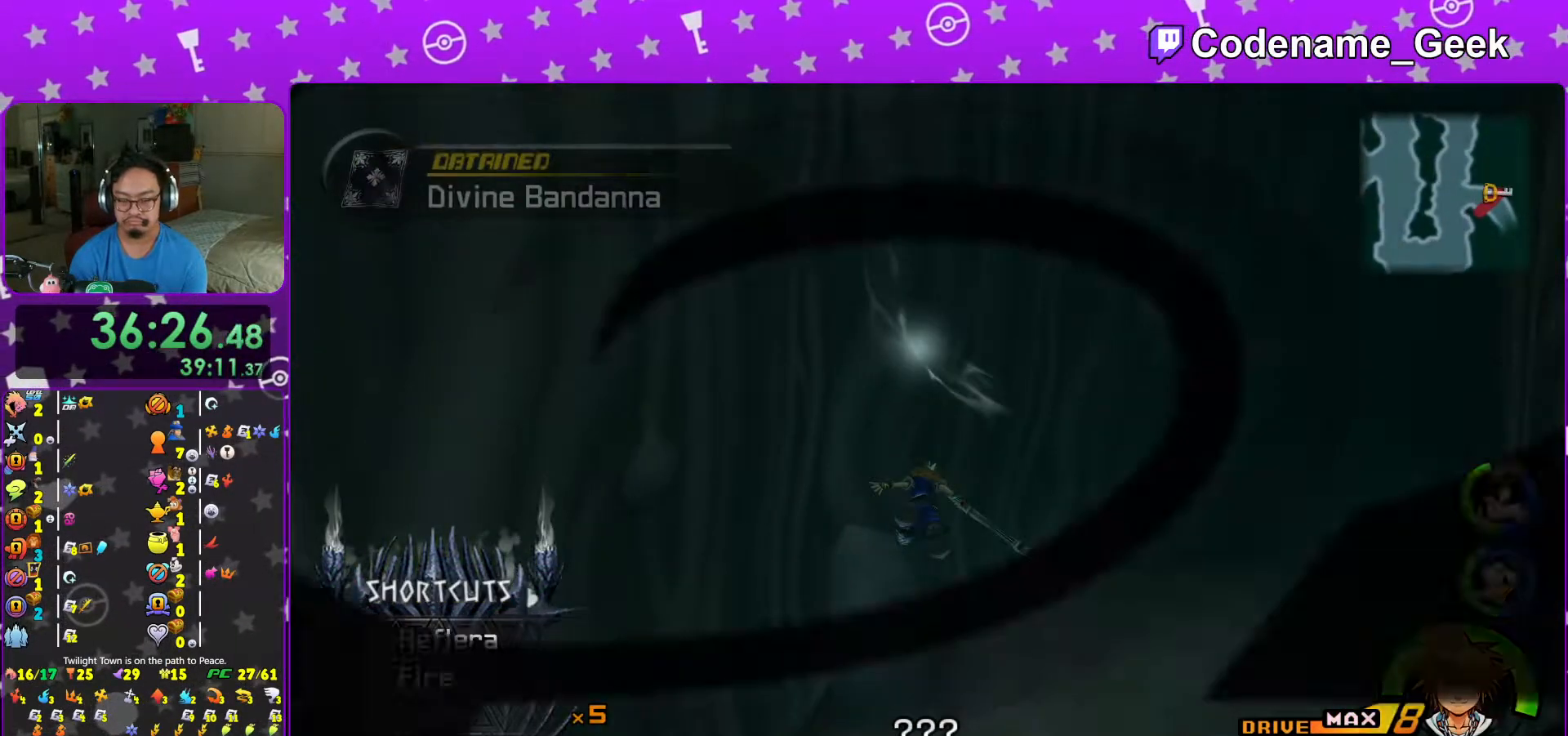
{"buttons": ["L1"], "left_stick": "up", "right_stick": "center", "events": [[33, "right_stick", "center"], [67, "L1", "up"], [183, "L1", "down"], [233, "left_stick", "up"], [267, "L1", "up"], [433, "L1", "down"]]}
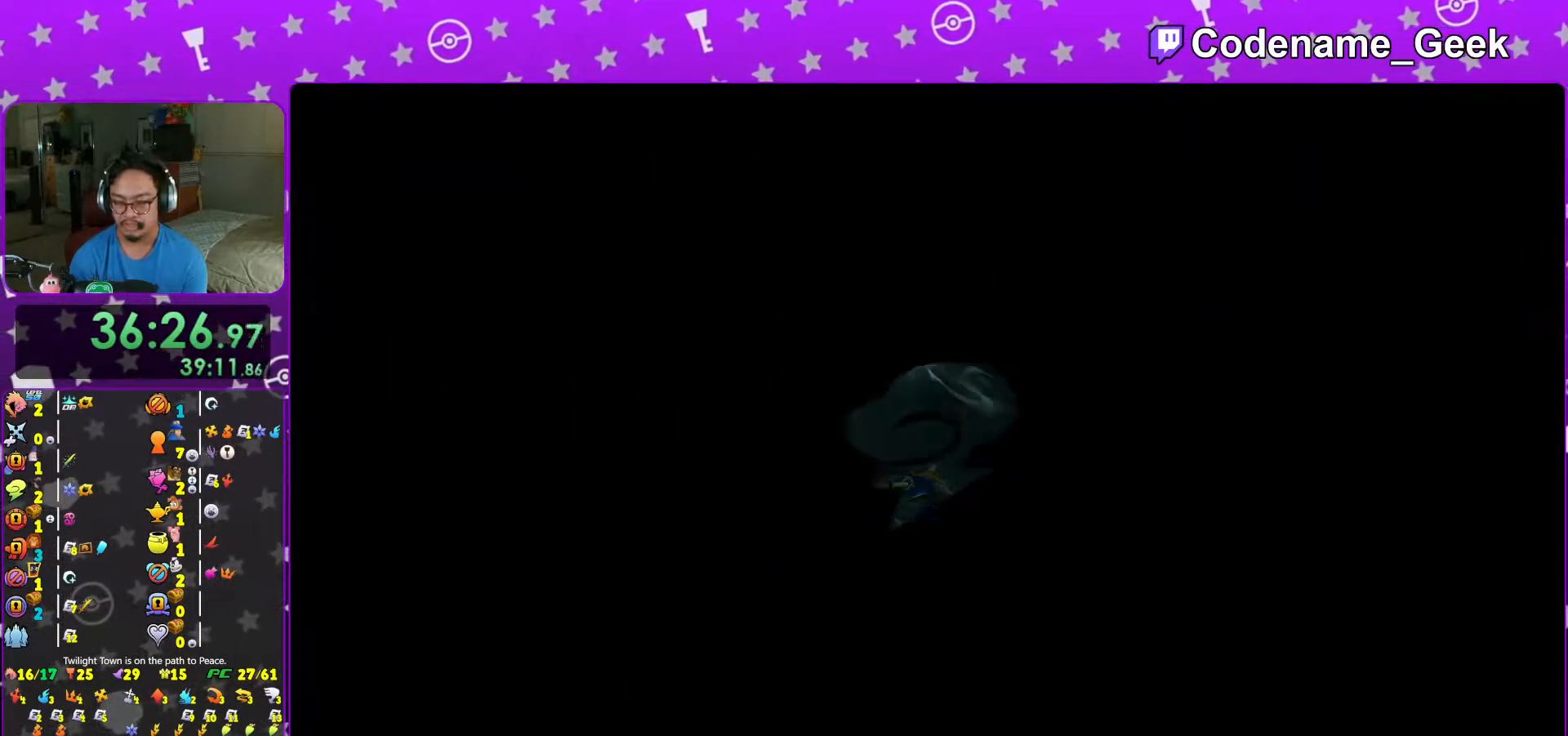
{"buttons": [], "left_stick": "up", "right_stick": "center", "events": [[17, "L1", "up"], [117, "L1", "down"], [217, "L1", "up"], [333, "L1", "down"], [417, "L1", "up"]]}
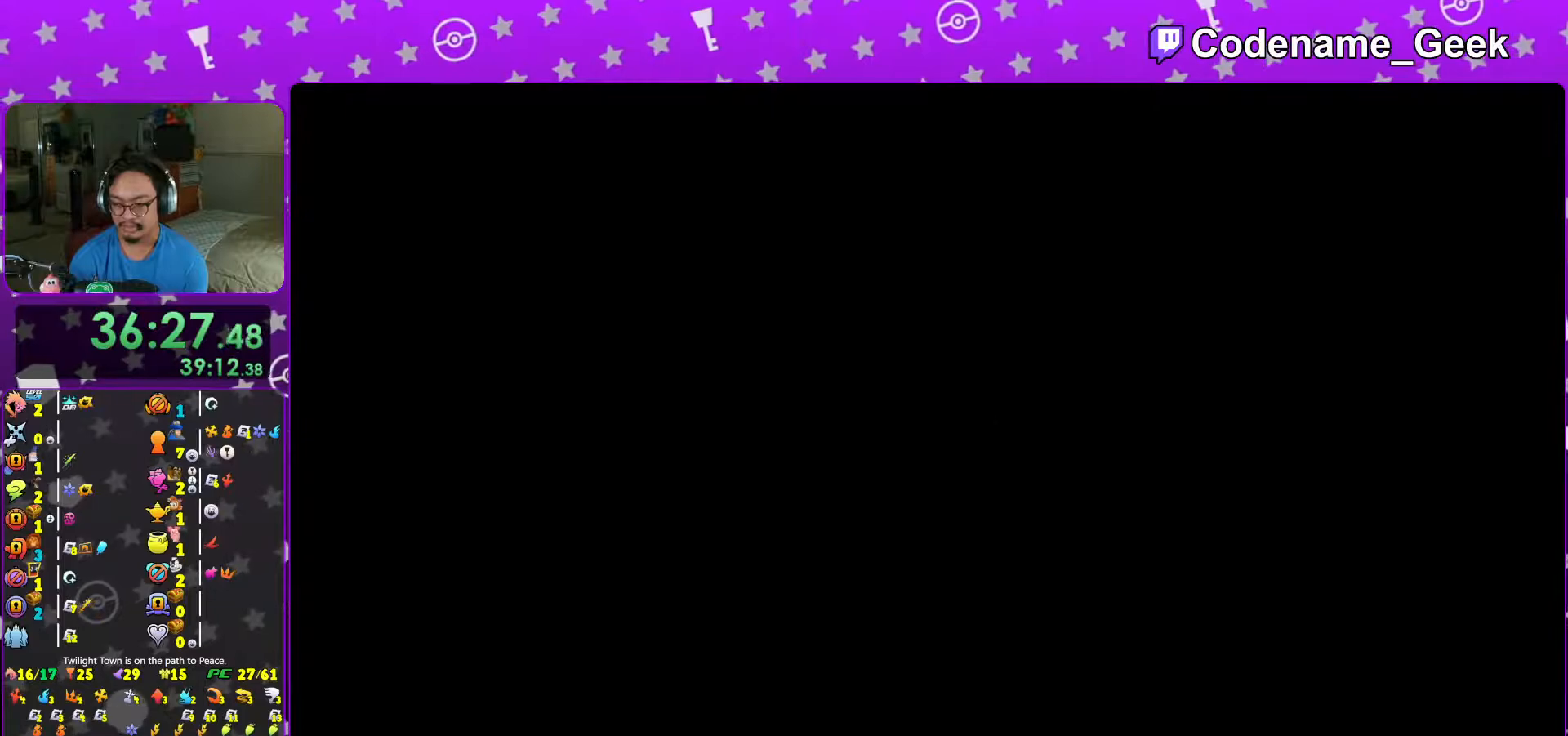
{"buttons": [], "left_stick": "up-right", "right_stick": "center", "events": [[67, "L1", "down"], [117, "L1", "up"], [267, "L1", "down"], [317, "L1", "up"], [367, "B", "down"], [367, "left_stick", "up-right"], [467, "B", "up"]]}
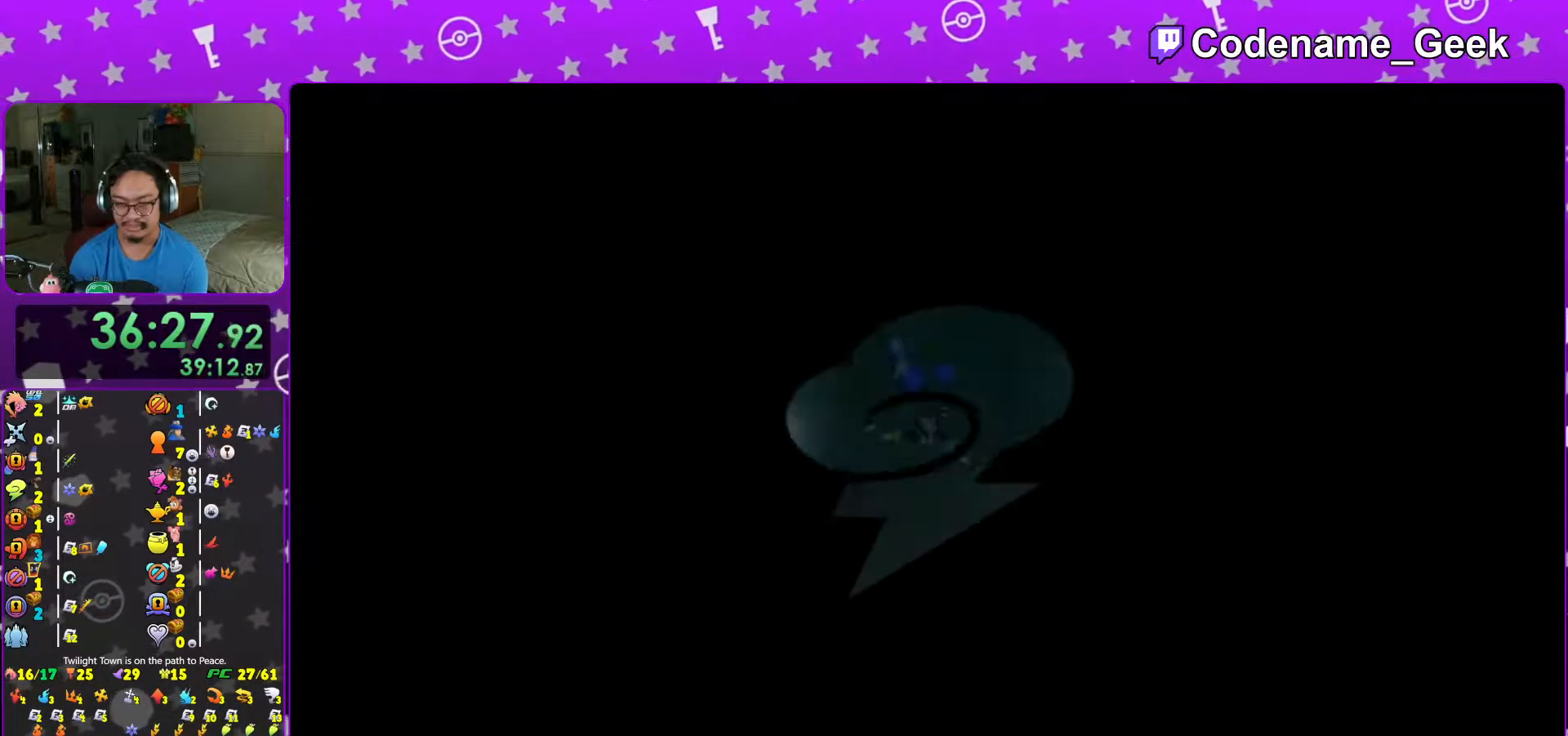
{"buttons": ["Y"], "left_stick": "up-right", "right_stick": "center", "events": [[33, "B", "down"], [167, "B", "up"], [217, "Y", "down"], [267, "right_stick", "right"], [417, "right_stick", "center"]]}
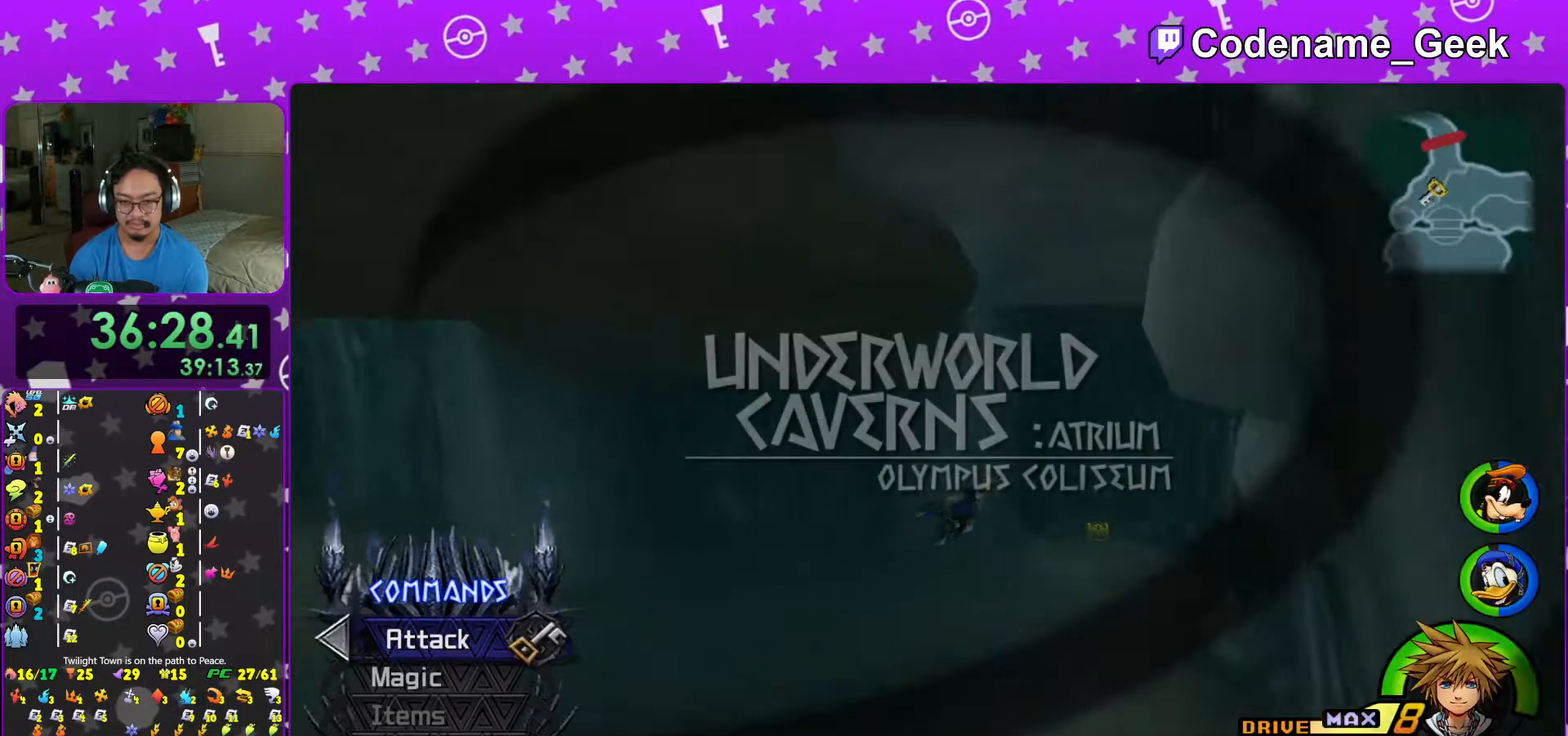
{"buttons": [], "left_stick": "up", "right_stick": "left", "events": [[183, "Y", "up"], [217, "left_stick", "up"], [267, "right_stick", "left"], [333, "right_stick", "center"], [433, "right_stick", "left"]]}
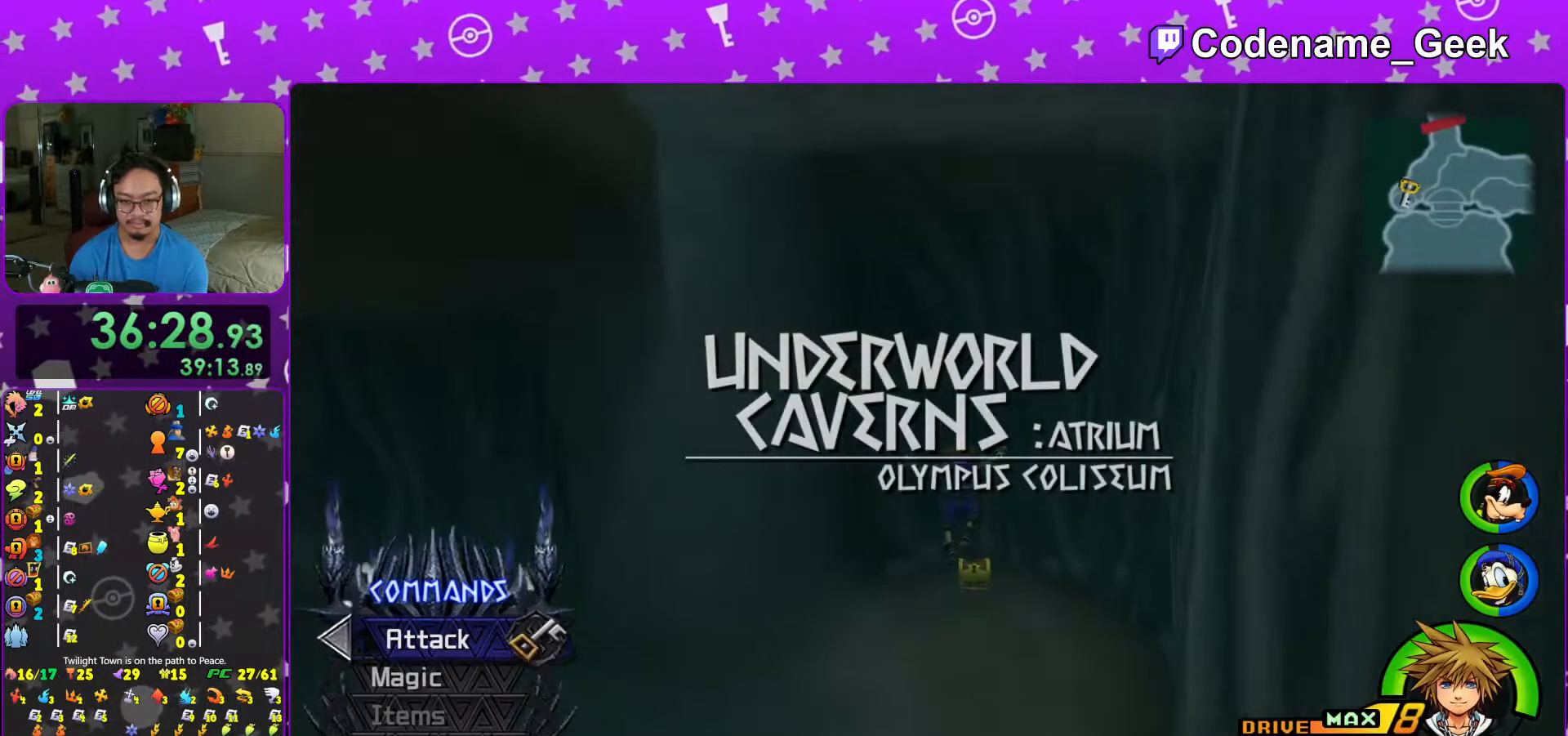
{"buttons": ["X"], "left_stick": "up", "right_stick": "left", "events": [[17, "right_stick", "center"], [83, "right_stick", "left"], [417, "X", "down"]]}
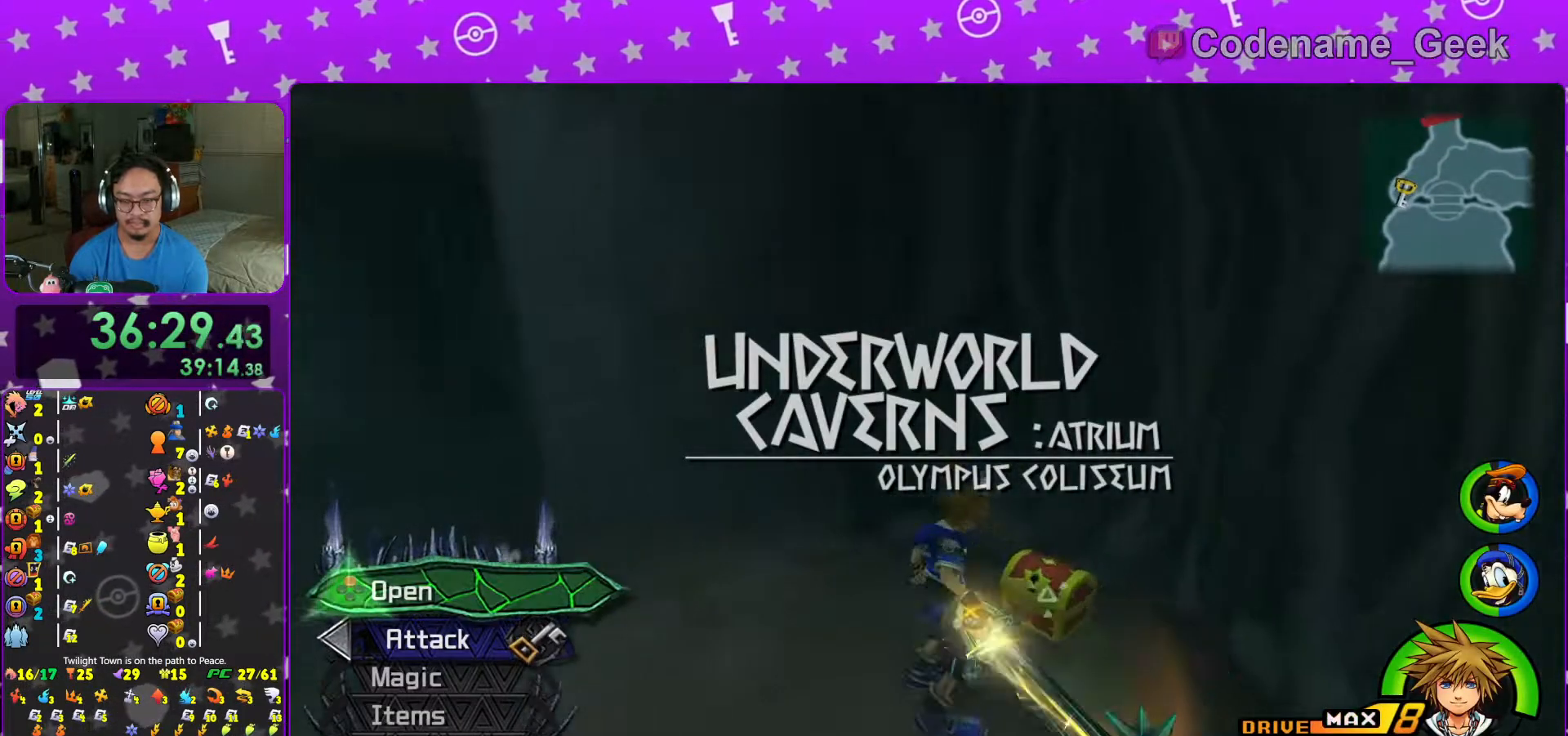
{"buttons": [], "left_stick": "center", "right_stick": "center", "events": [[17, "X", "up"], [17, "left_stick", "up-left"], [117, "X", "down"], [233, "X", "up"], [233, "right_stick", "center"], [283, "X", "down"], [367, "L1", "down"], [367, "left_stick", "center"], [367, "right_stick", "right"], [467, "X", "up"], [467, "right_stick", "center"], [483, "L1", "up"]]}
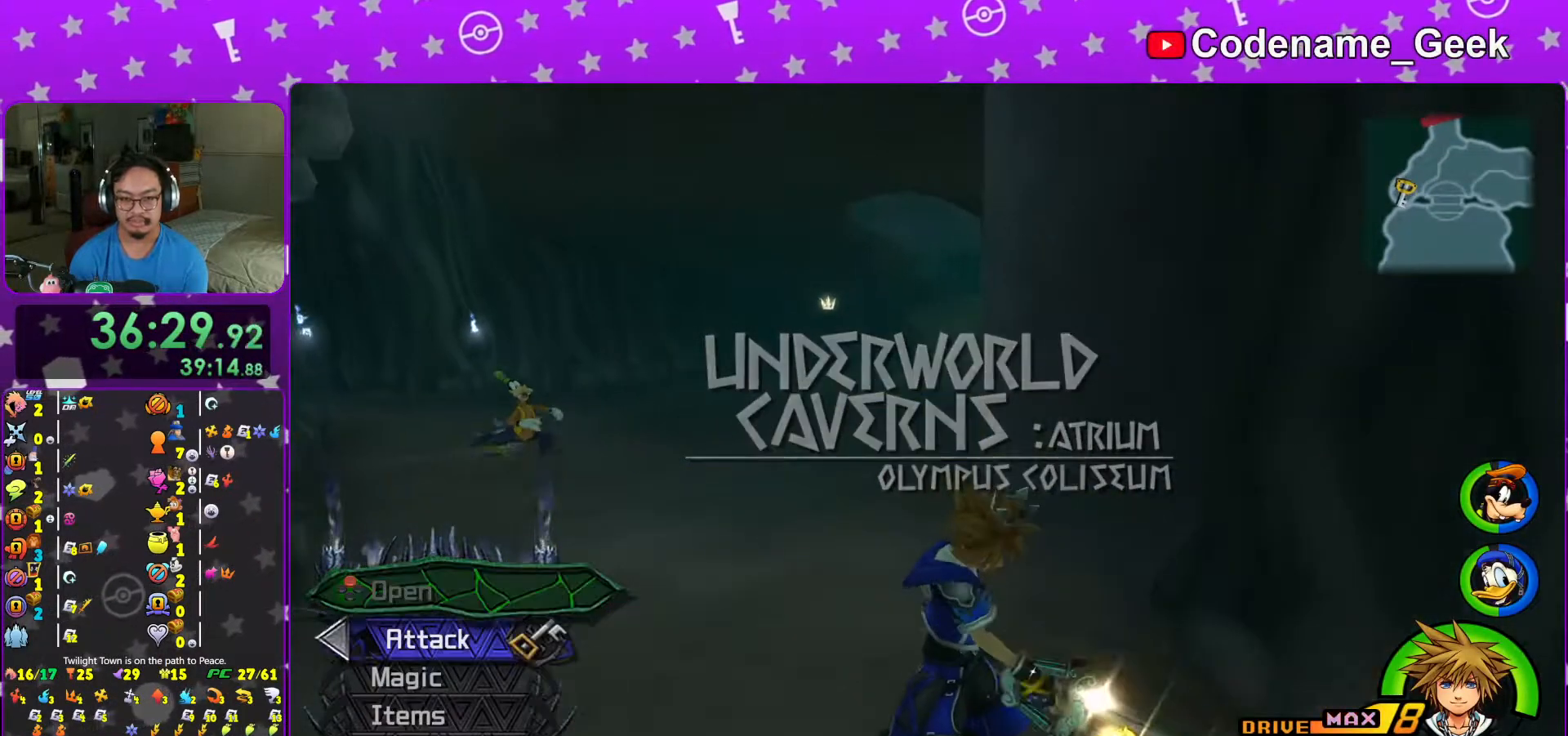
{"buttons": [], "left_stick": "up-left", "right_stick": "center", "events": [[33, "X", "down"], [117, "L1", "down"], [117, "X", "up"], [217, "L1", "up"], [367, "L1", "down"], [433, "L1", "up"], [433, "left_stick", "up-left"]]}
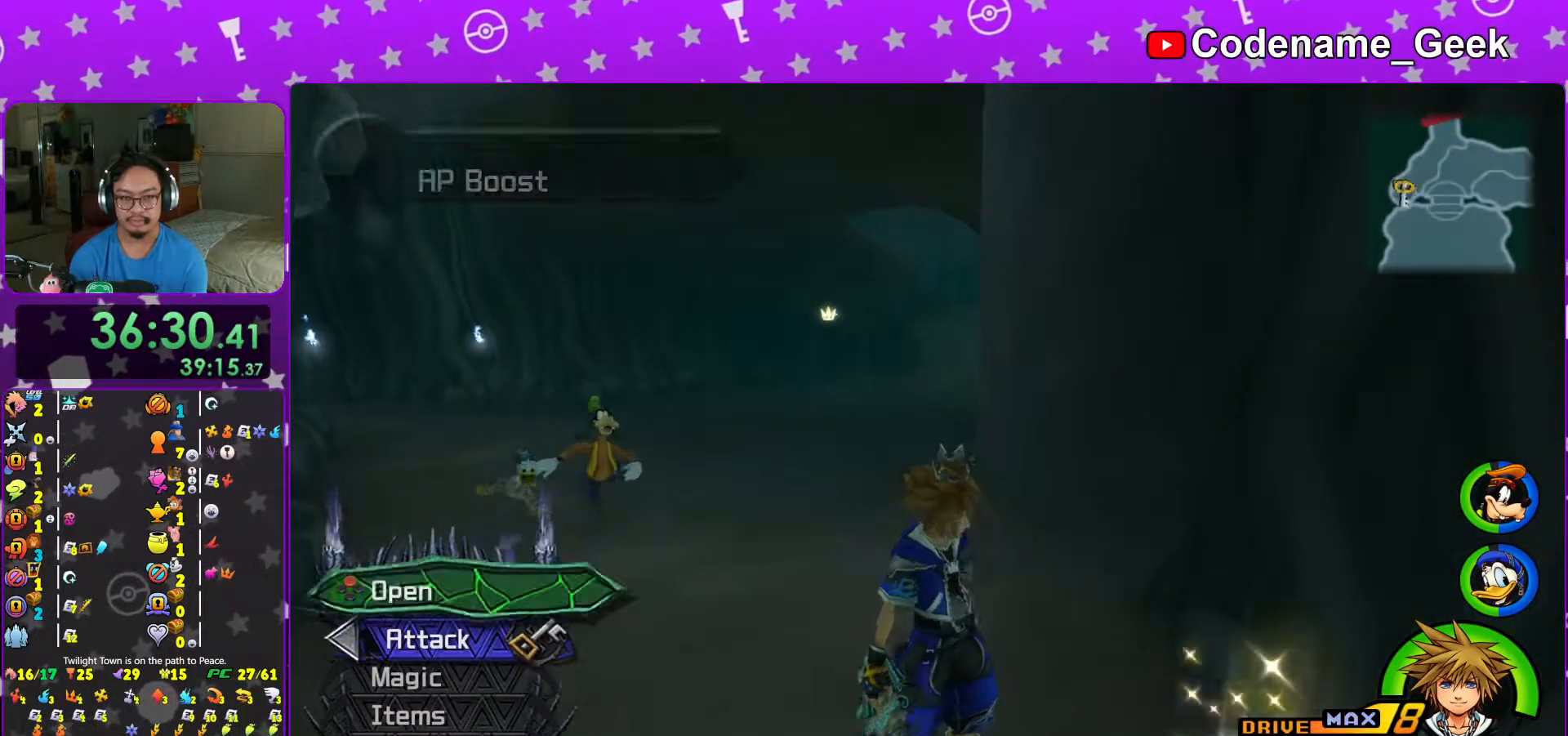
{"buttons": ["Y"], "left_stick": "up", "right_stick": "center", "events": [[67, "B", "down"], [183, "B", "up"], [183, "left_stick", "up"], [233, "B", "down"], [367, "B", "up"], [383, "Y", "down"]]}
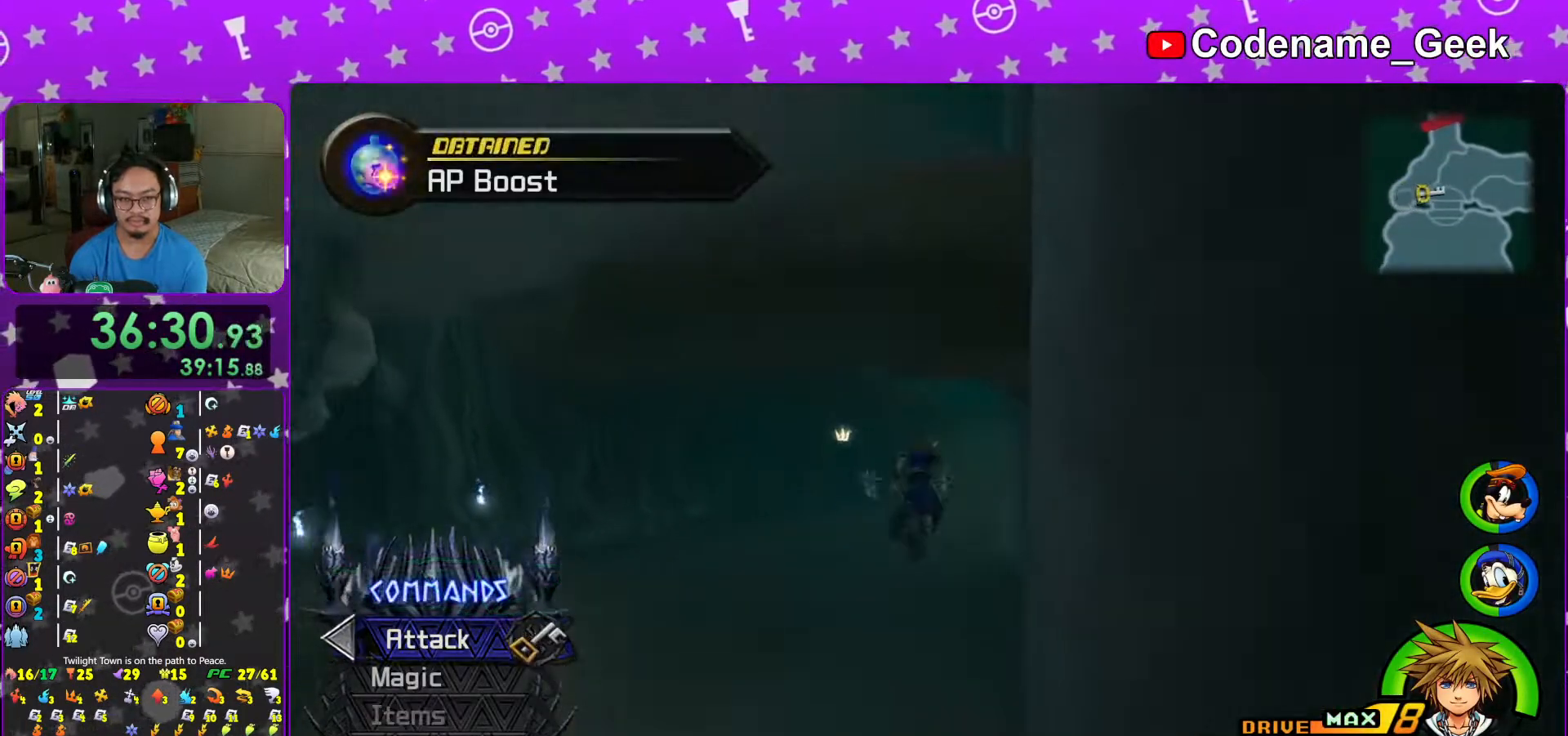
{"buttons": ["Y"], "left_stick": "up-right", "right_stick": "center", "events": [[283, "left_stick", "up-right"]]}
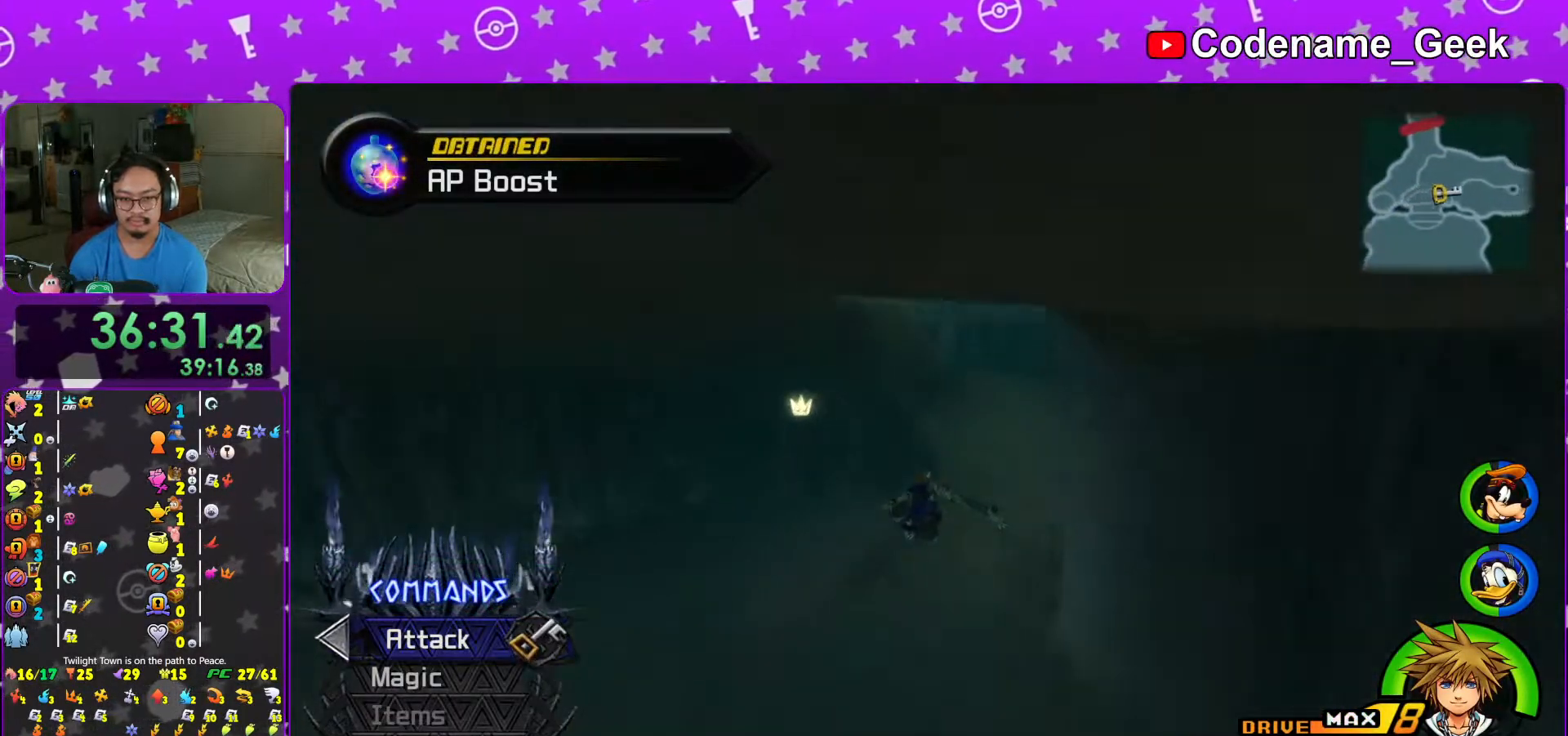
{"buttons": ["Y"], "left_stick": "up-right", "right_stick": "left", "events": [[333, "right_stick", "left"]]}
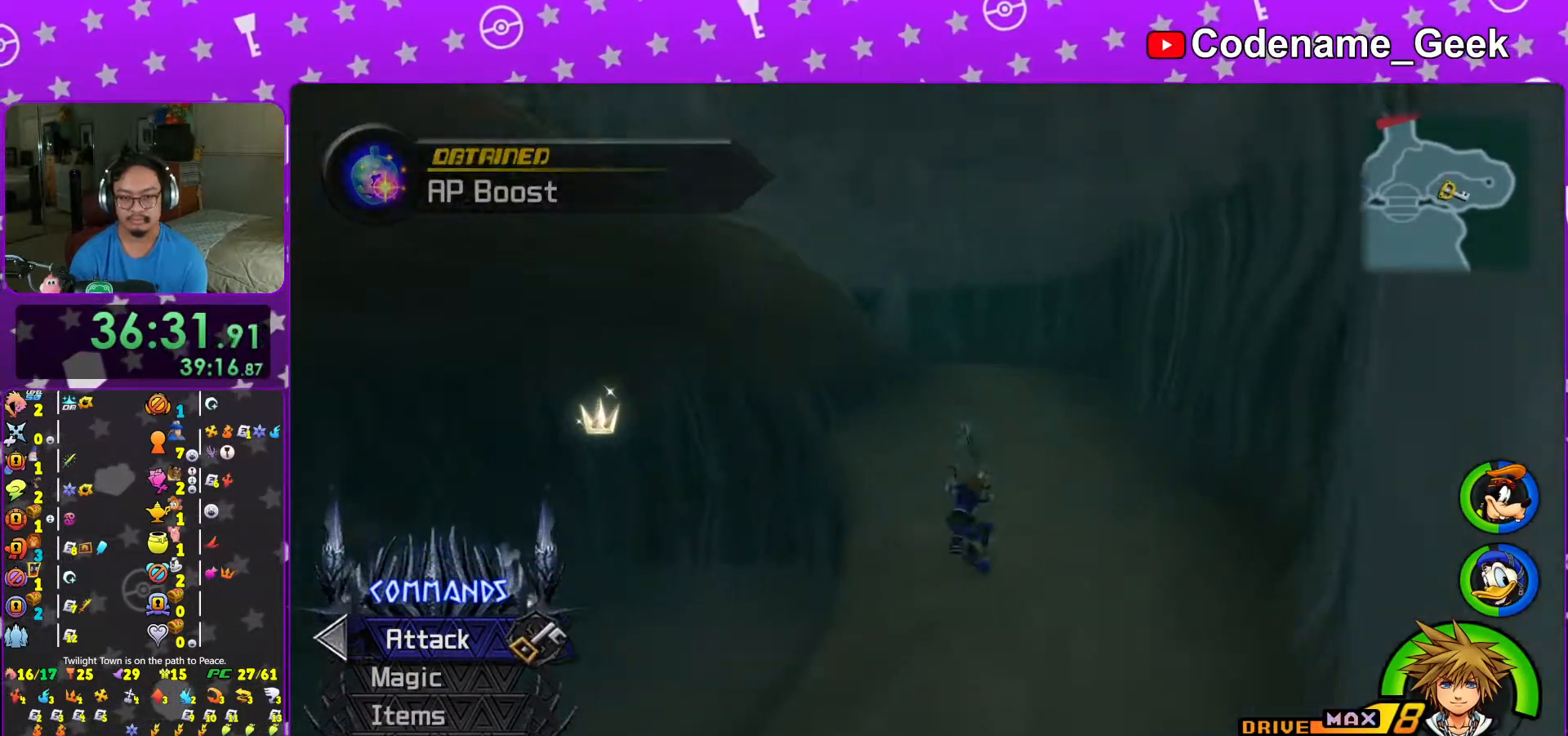
{"buttons": ["B"], "left_stick": "up-right", "right_stick": "left", "events": [[17, "Y", "up"], [83, "B", "down"], [417, "B", "up"], [483, "B", "down"]]}
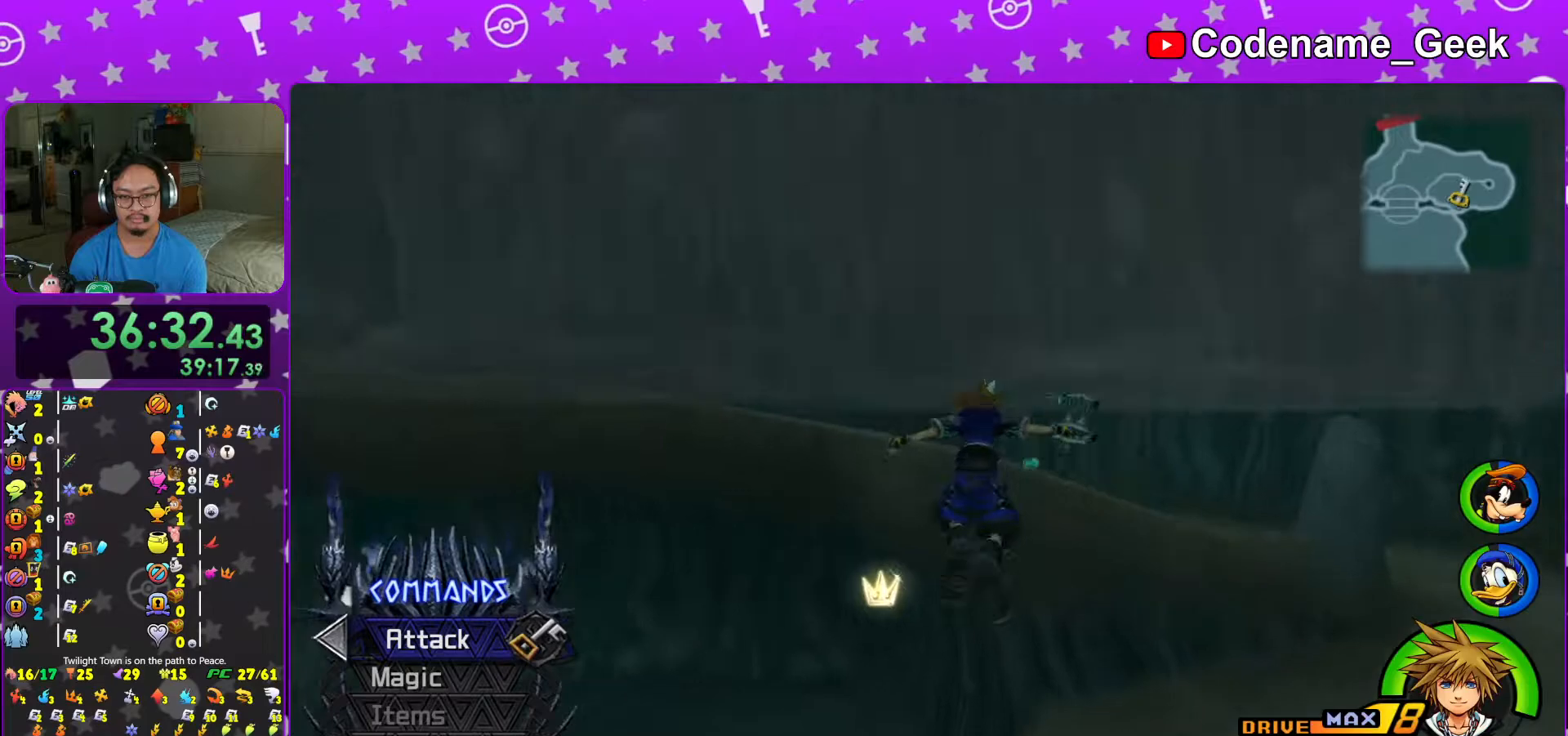
{"buttons": [], "left_stick": "up", "right_stick": "left", "events": [[83, "left_stick", "up"], [167, "B", "up"], [283, "Y", "down"], [467, "Y", "up"]]}
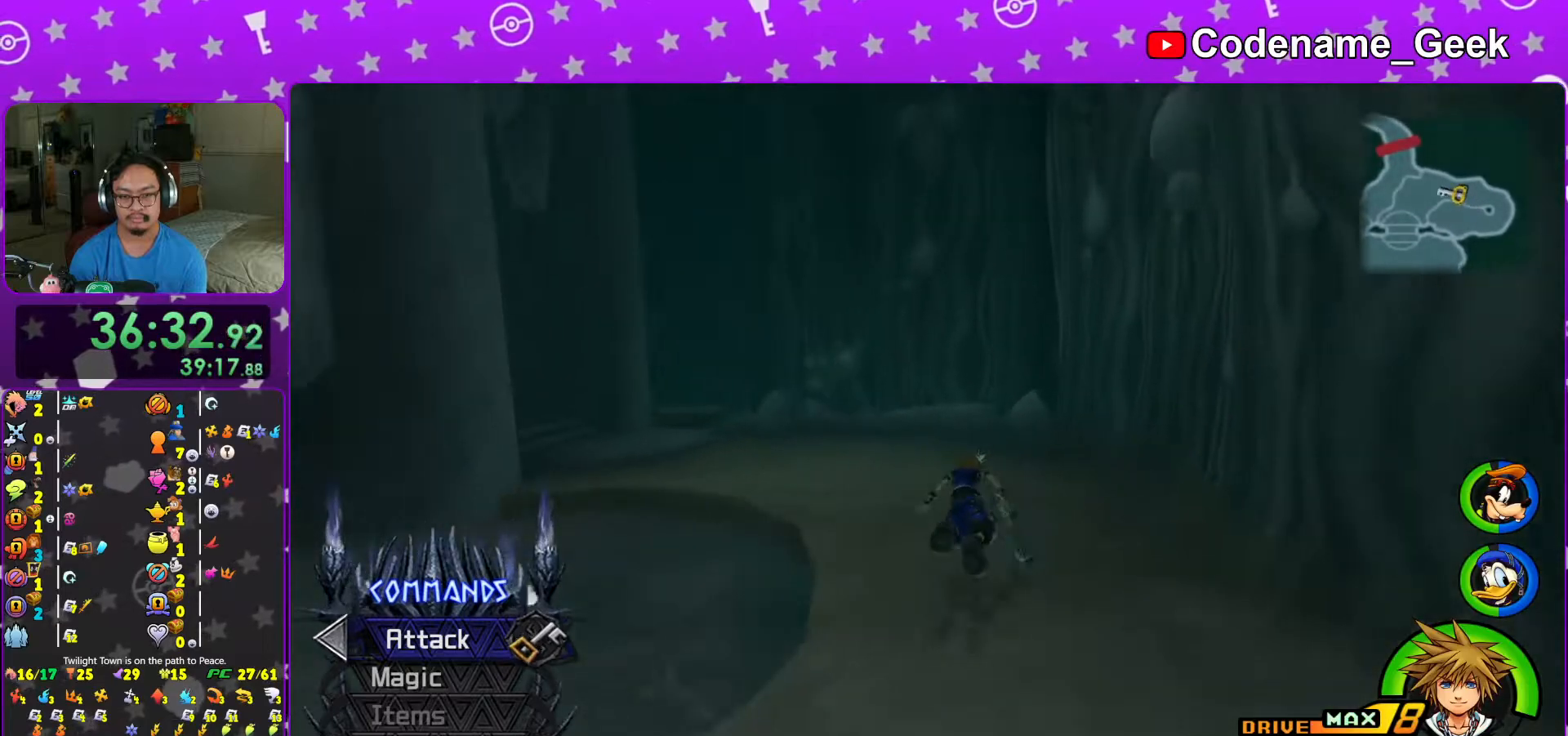
{"buttons": ["Y"], "left_stick": "up", "right_stick": "center", "events": [[17, "right_stick", "center"], [117, "B", "down"], [233, "B", "up"], [283, "B", "down"], [417, "B", "up"], [417, "Y", "down"]]}
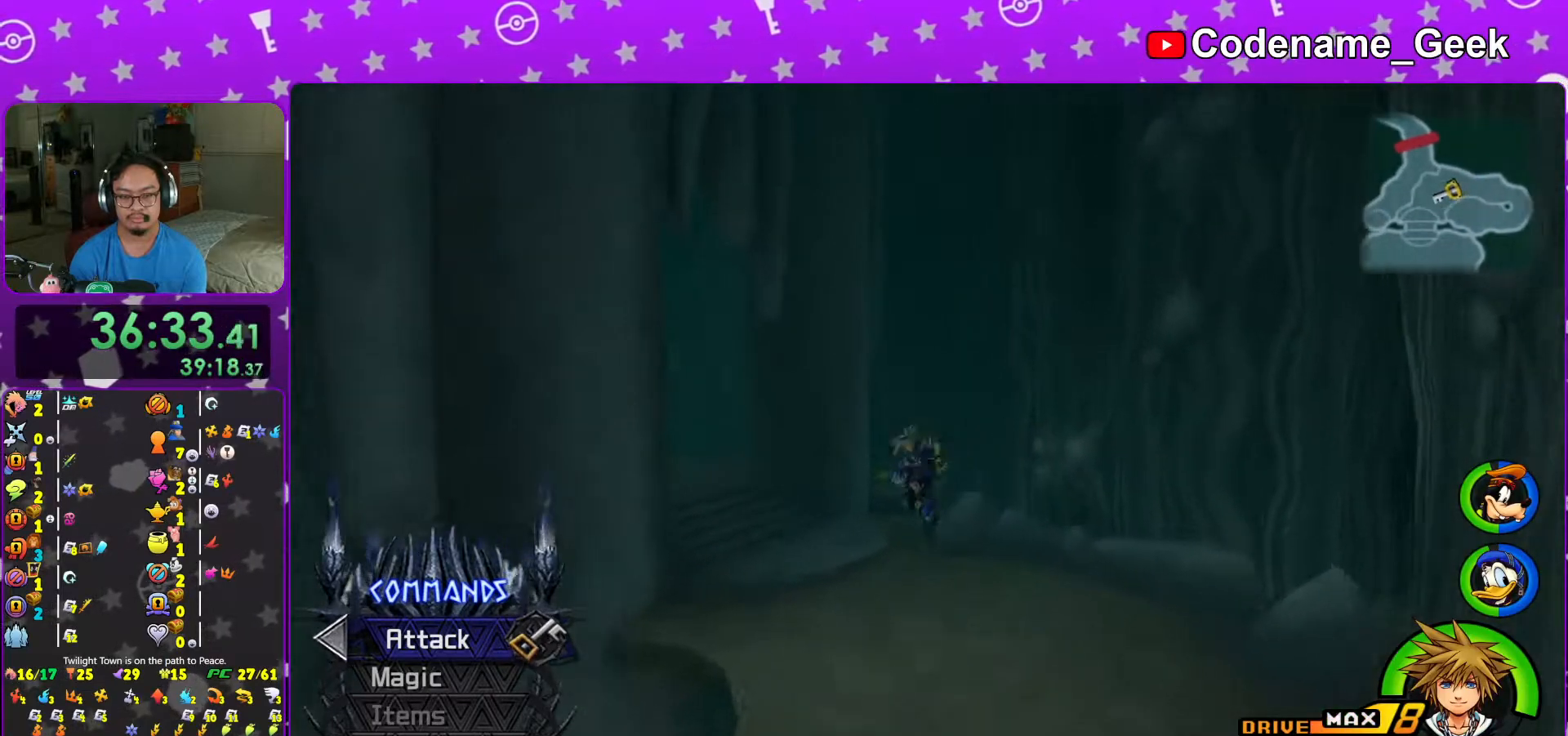
{"buttons": ["Y"], "left_stick": "up", "right_stick": "center", "events": [[33, "right_stick", "down-left"], [117, "right_stick", "center"]]}
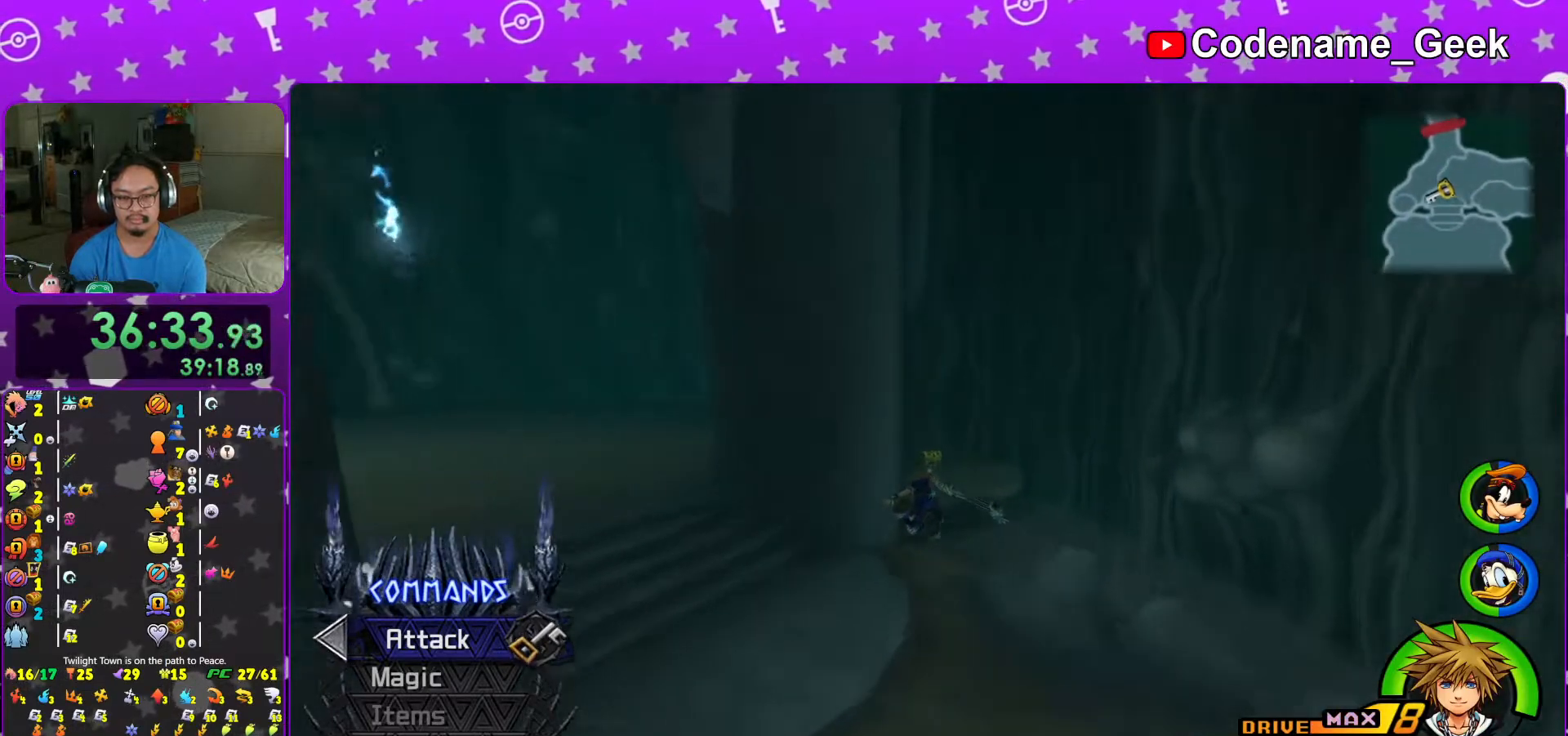
{"buttons": [], "left_stick": "up", "right_stick": "center", "events": [[317, "L1", "down"], [317, "Y", "up"], [383, "L1", "up"], [417, "right_stick", "left"], [467, "right_stick", "center"]]}
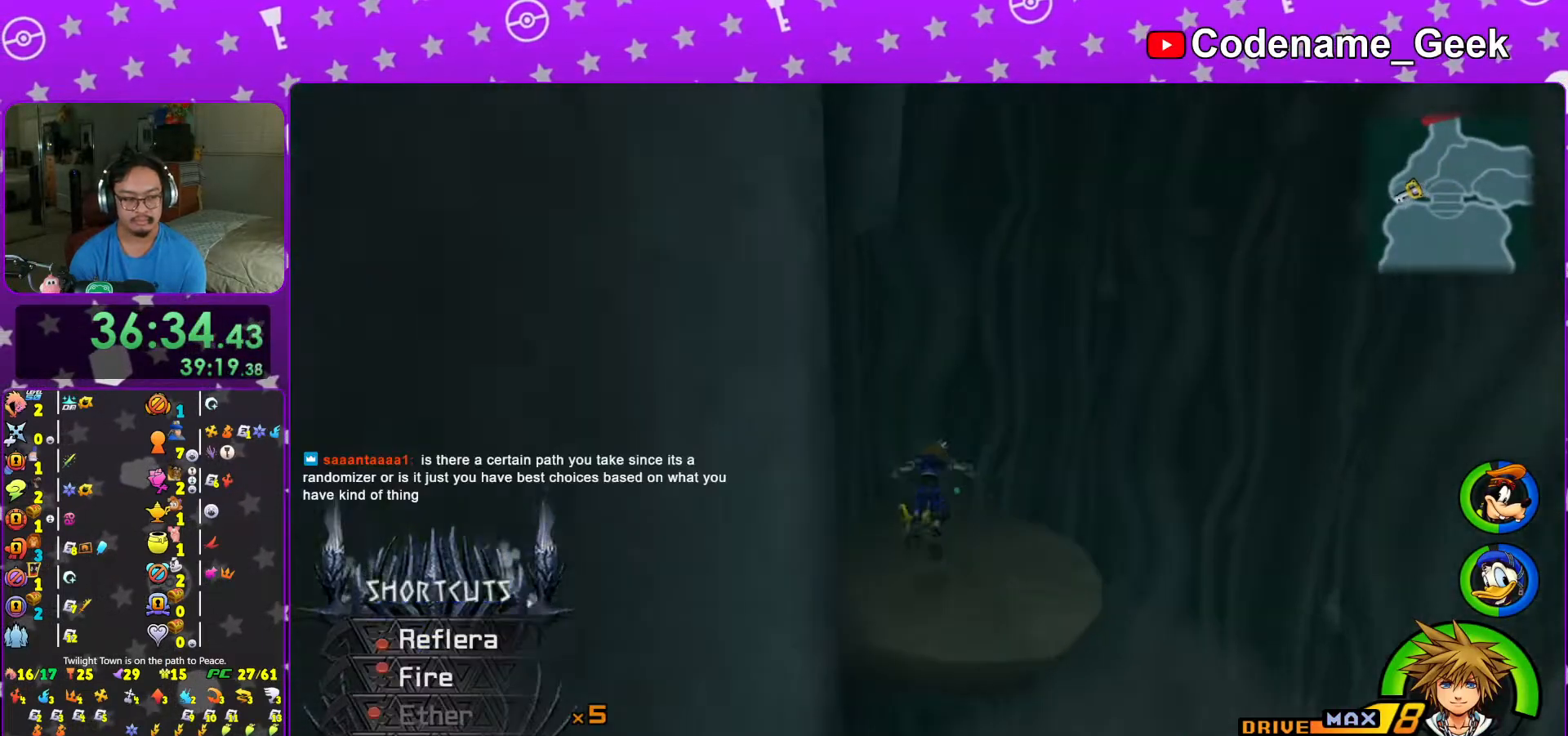
{"buttons": [], "left_stick": "up-right", "right_stick": "left", "events": [[17, "L1", "down"], [67, "left_stick", "up-right"], [67, "right_stick", "left"], [83, "L1", "up"], [133, "right_stick", "center"], [267, "right_stick", "left"], [367, "X", "down"], [467, "X", "up"]]}
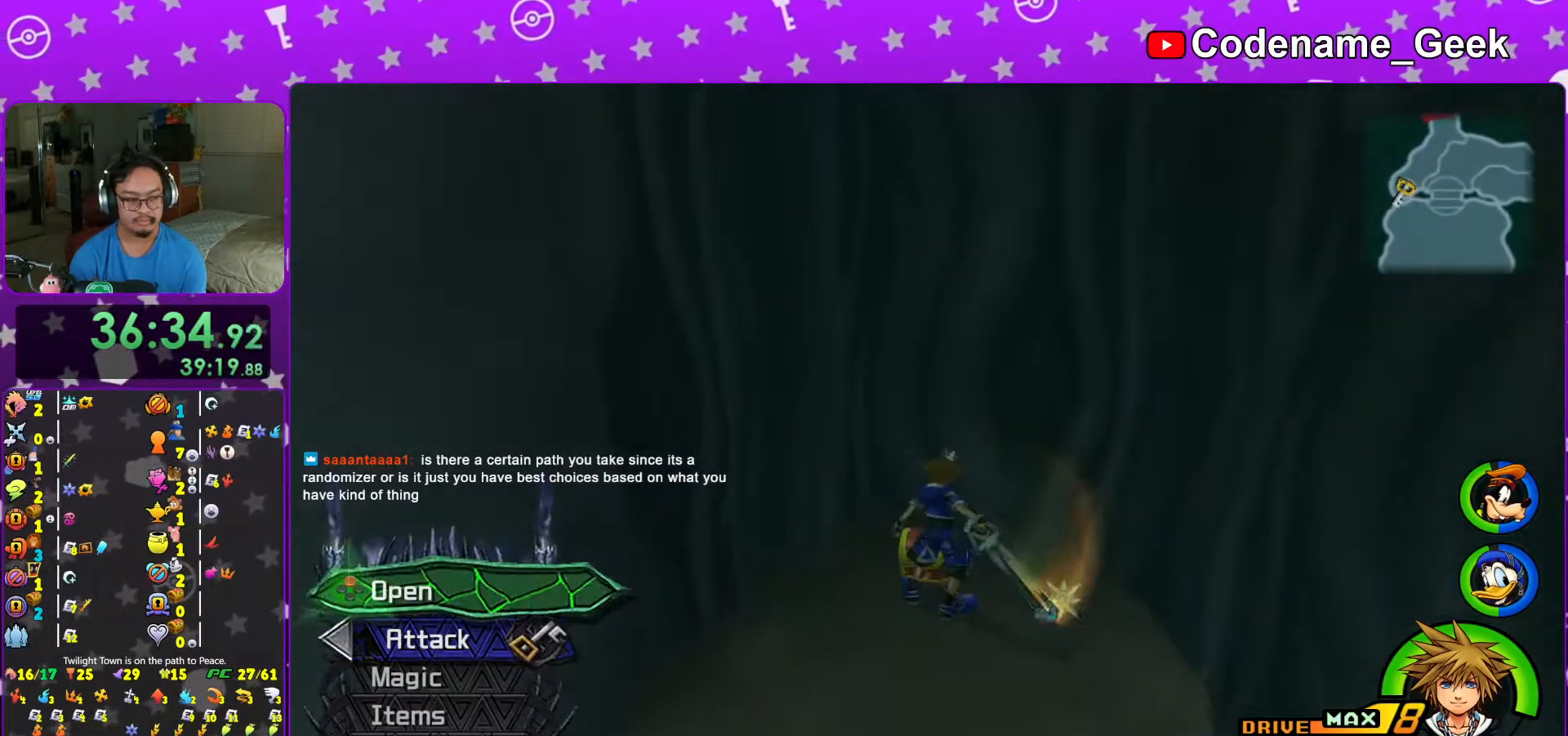
{"buttons": ["X"], "left_stick": "center", "right_stick": "center", "events": [[17, "left_stick", "center"], [67, "X", "down"], [67, "right_stick", "center"], [83, "L1", "down"], [167, "X", "up"], [183, "L1", "up"], [233, "X", "down"], [283, "L1", "down"], [333, "X", "up"], [367, "L1", "up"], [433, "X", "down"]]}
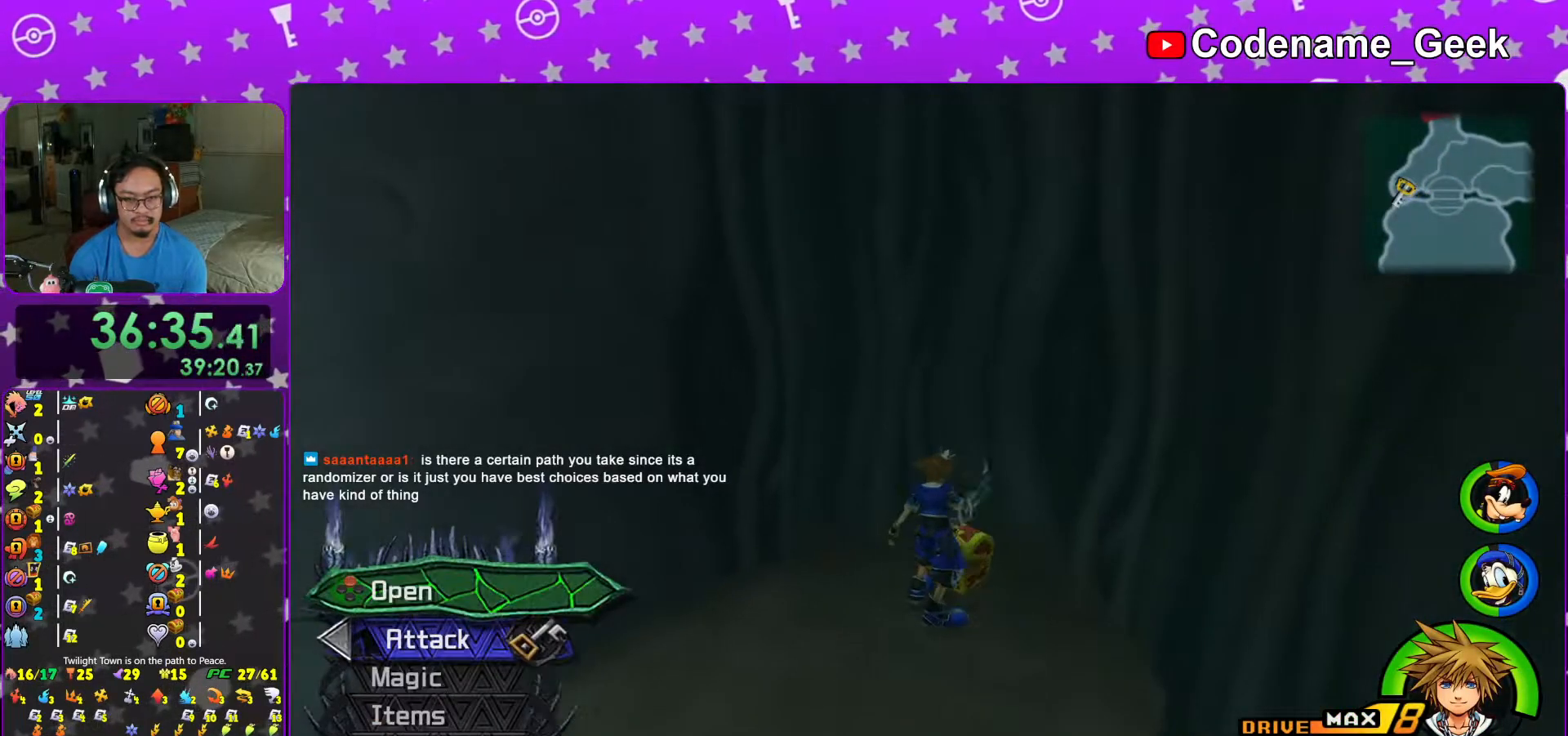
{"buttons": [], "left_stick": "down-left", "right_stick": "center", "events": [[17, "L1", "down"], [17, "X", "up"], [33, "right_stick", "left"], [83, "L1", "up"], [117, "X", "down"], [133, "right_stick", "center"], [217, "X", "up"], [417, "left_stick", "down-left"]]}
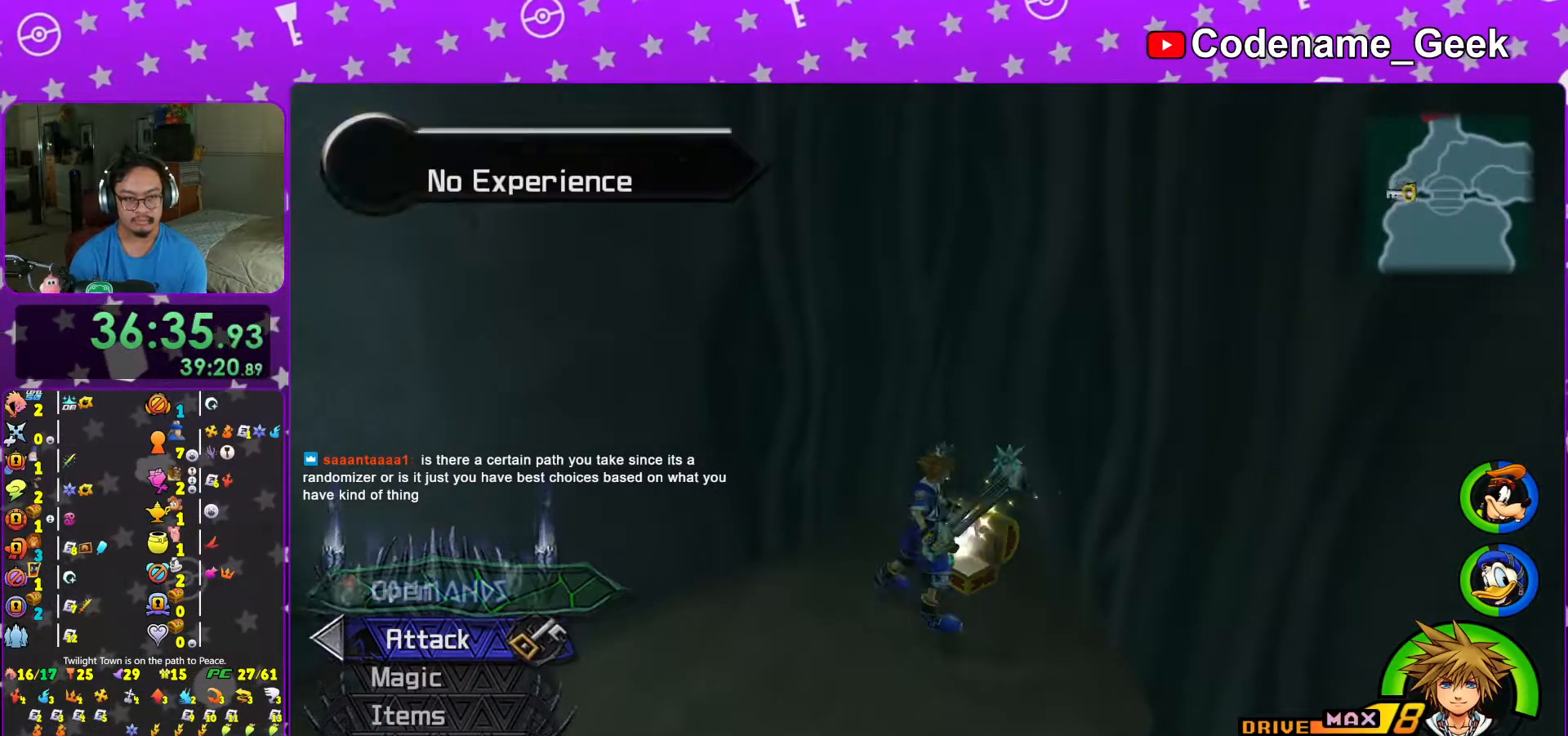
{"buttons": ["Y"], "left_stick": "up-left", "right_stick": "center", "events": [[17, "B", "down"], [117, "B", "up"], [167, "B", "down"], [283, "B", "up"], [317, "Y", "down"], [317, "left_stick", "left"], [417, "left_stick", "up-left"]]}
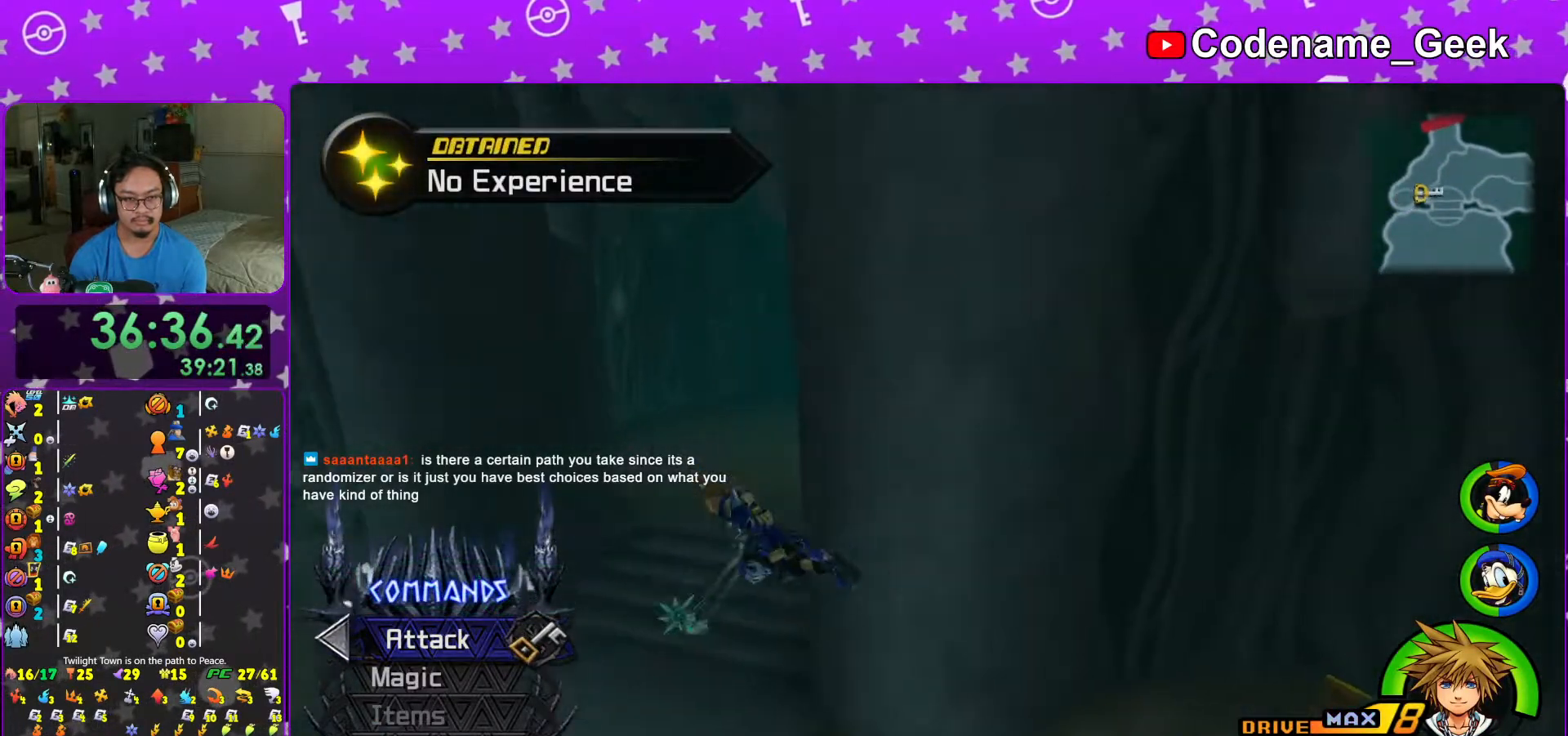
{"buttons": ["DPAD_DOWN"], "left_stick": "center", "right_stick": "center", "events": [[33, "left_stick", "up"], [83, "START", "down"], [133, "Y", "up"], [133, "left_stick", "center"], [317, "START", "up"], [467, "DPAD_DOWN", "down"]]}
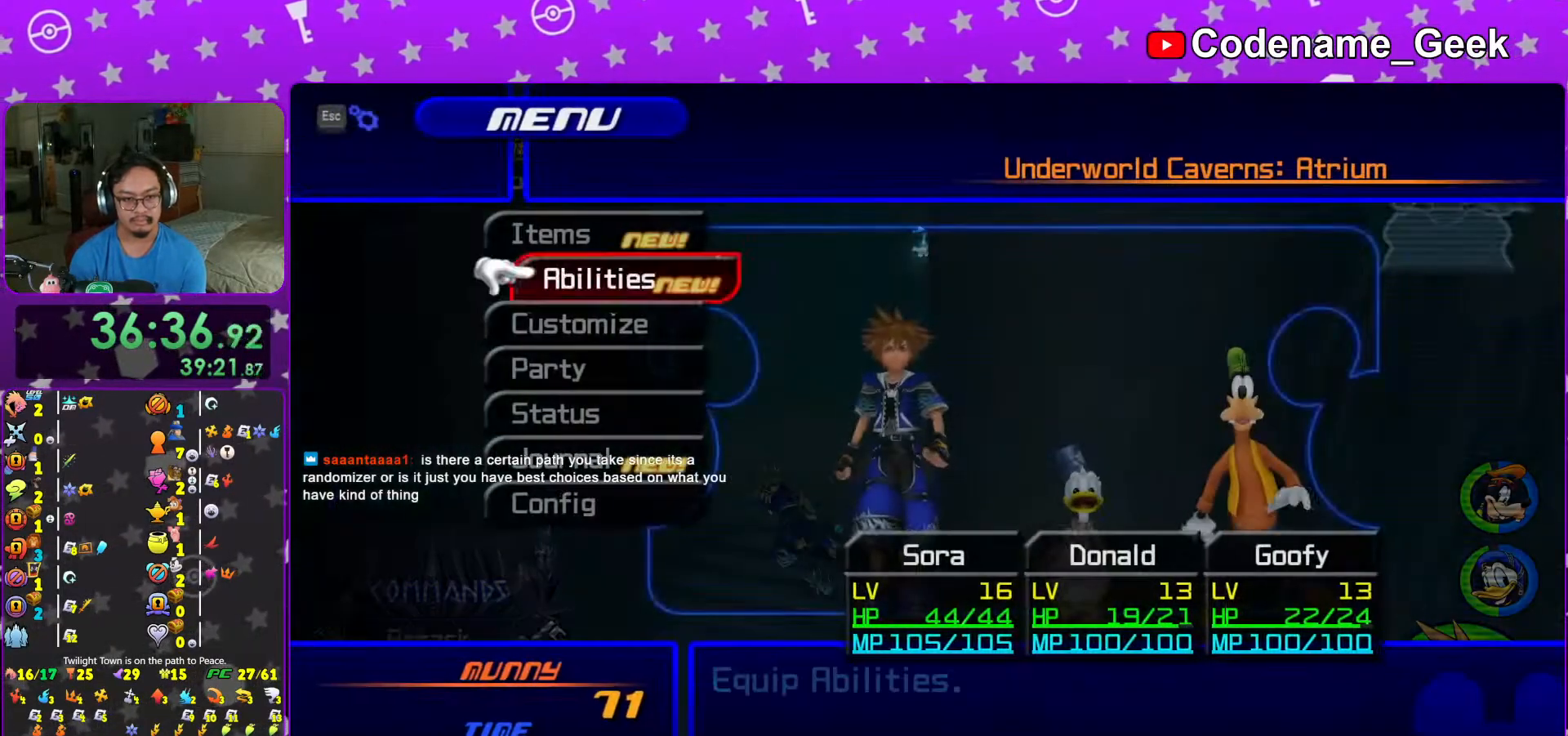
{"buttons": [], "left_stick": "center", "right_stick": "center", "events": [[17, "DPAD_DOWN", "up"], [67, "A", "down"], [167, "A", "up"], [283, "A", "down"], [383, "A", "up"]]}
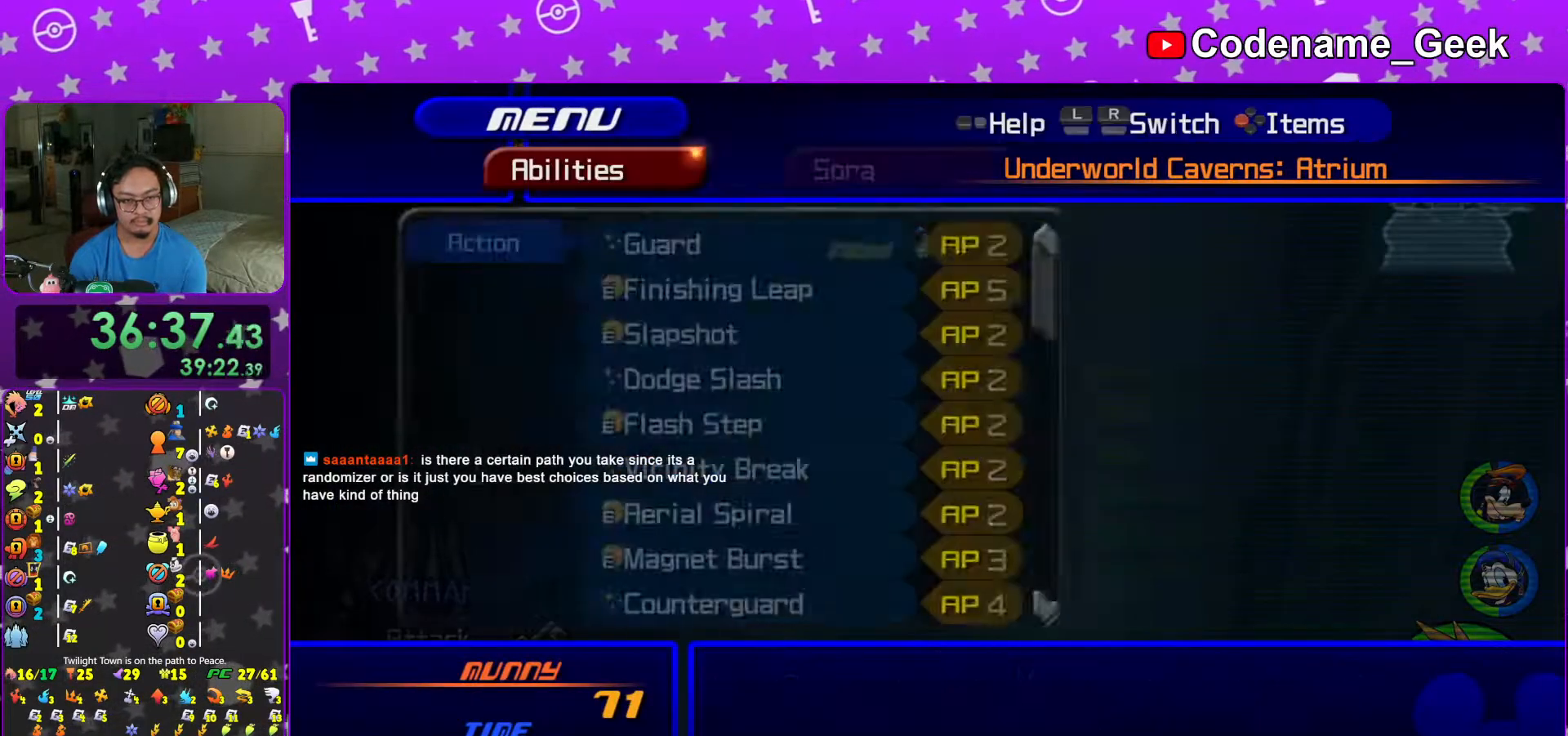
{"buttons": [], "left_stick": "center", "right_stick": "center", "events": [[33, "DPAD_DOWN", "down"], [67, "DPAD_DOWN", "up"], [167, "DPAD_DOWN", "down"], [233, "DPAD_DOWN", "up"], [317, "DPAD_DOWN", "down"], [417, "DPAD_DOWN", "up"]]}
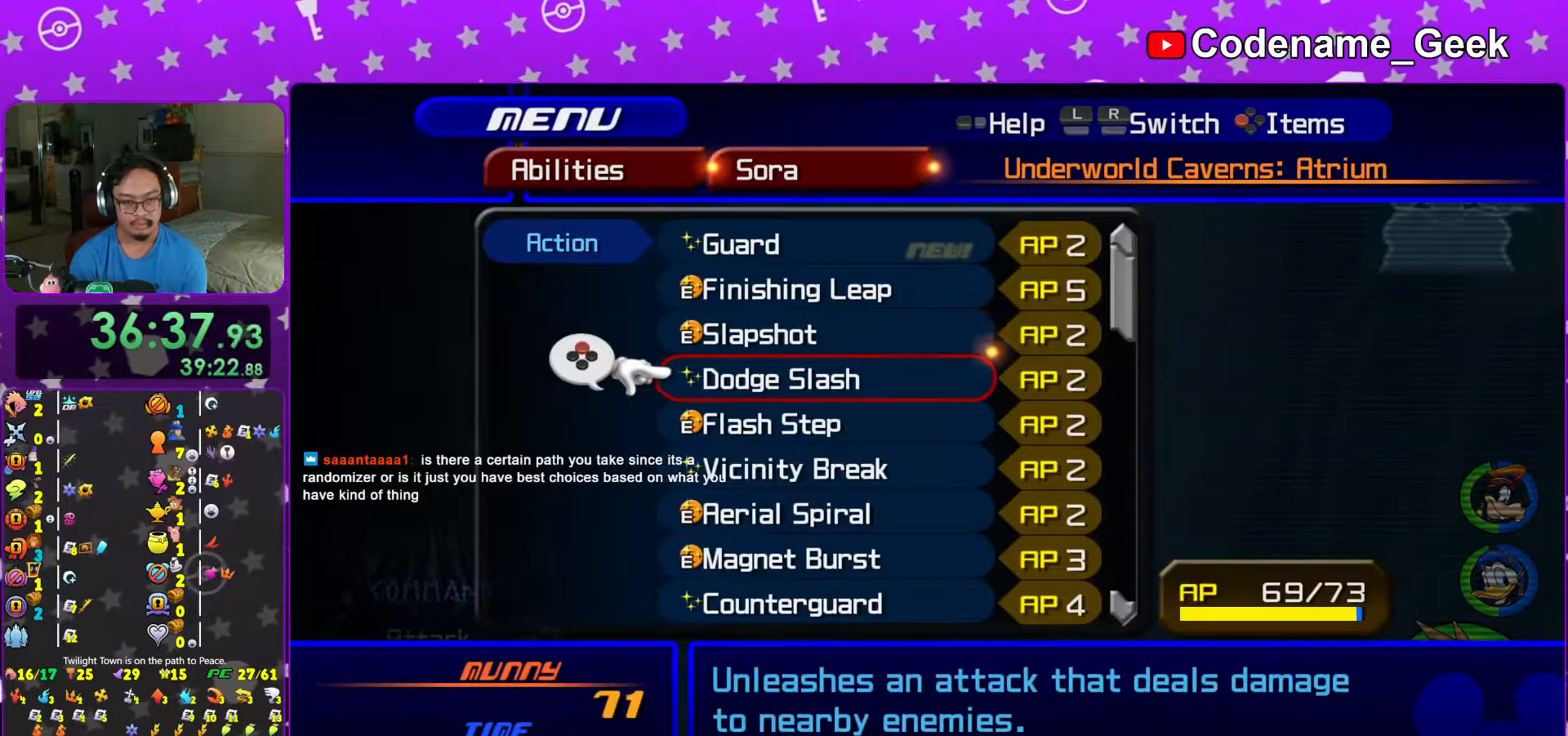
{"buttons": [], "left_stick": "center", "right_stick": "center", "events": [[67, "DPAD_UP", "down"], [167, "DPAD_UP", "up"], [217, "DPAD_UP", "down"], [317, "DPAD_UP", "up"], [367, "DPAD_UP", "down"], [483, "DPAD_UP", "up"]]}
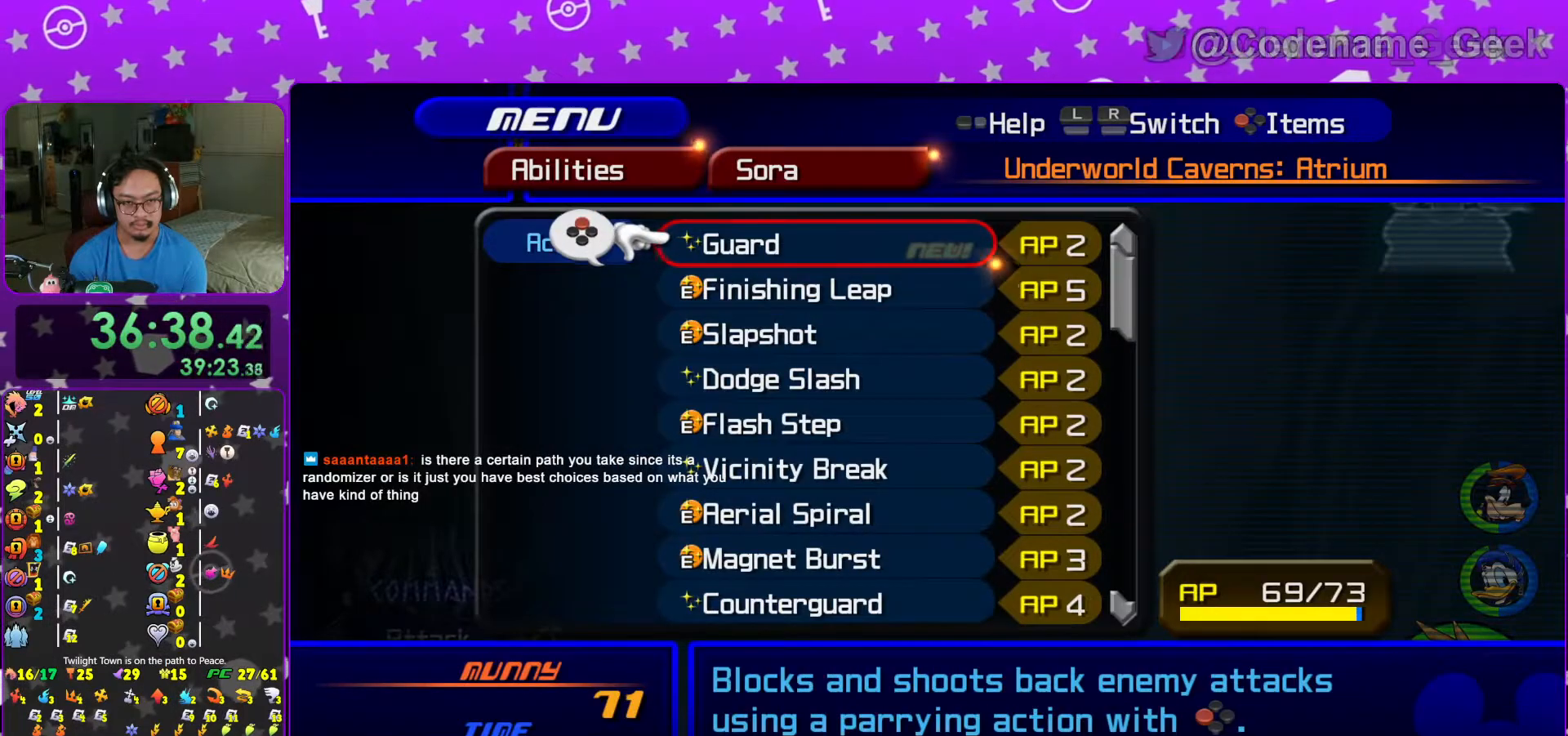
{"buttons": ["DPAD_DOWN"], "left_stick": "center", "right_stick": "center", "events": [[17, "X", "down"], [117, "X", "up"], [167, "DPAD_DOWN", "down"], [217, "DPAD_DOWN", "up"], [317, "DPAD_DOWN", "down"], [367, "DPAD_RIGHT", "down"], [383, "DPAD_RIGHT", "up"], [417, "DPAD_DOWN", "up"], [467, "DPAD_DOWN", "down"]]}
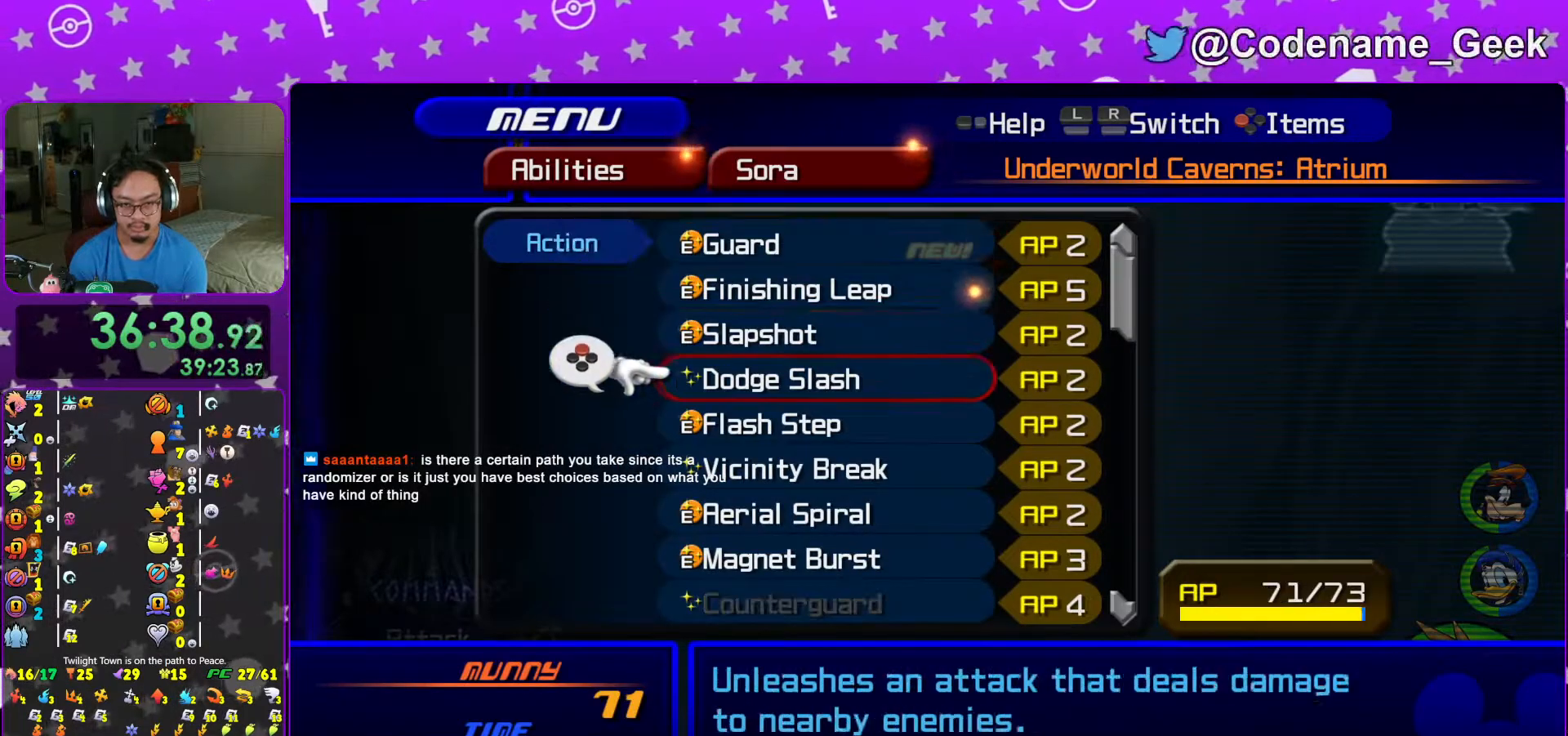
{"buttons": [], "left_stick": "center", "right_stick": "center", "events": [[33, "DPAD_DOWN", "up"], [117, "DPAD_DOWN", "down"], [217, "DPAD_DOWN", "up"], [267, "DPAD_DOWN", "down"], [417, "DPAD_DOWN", "up"]]}
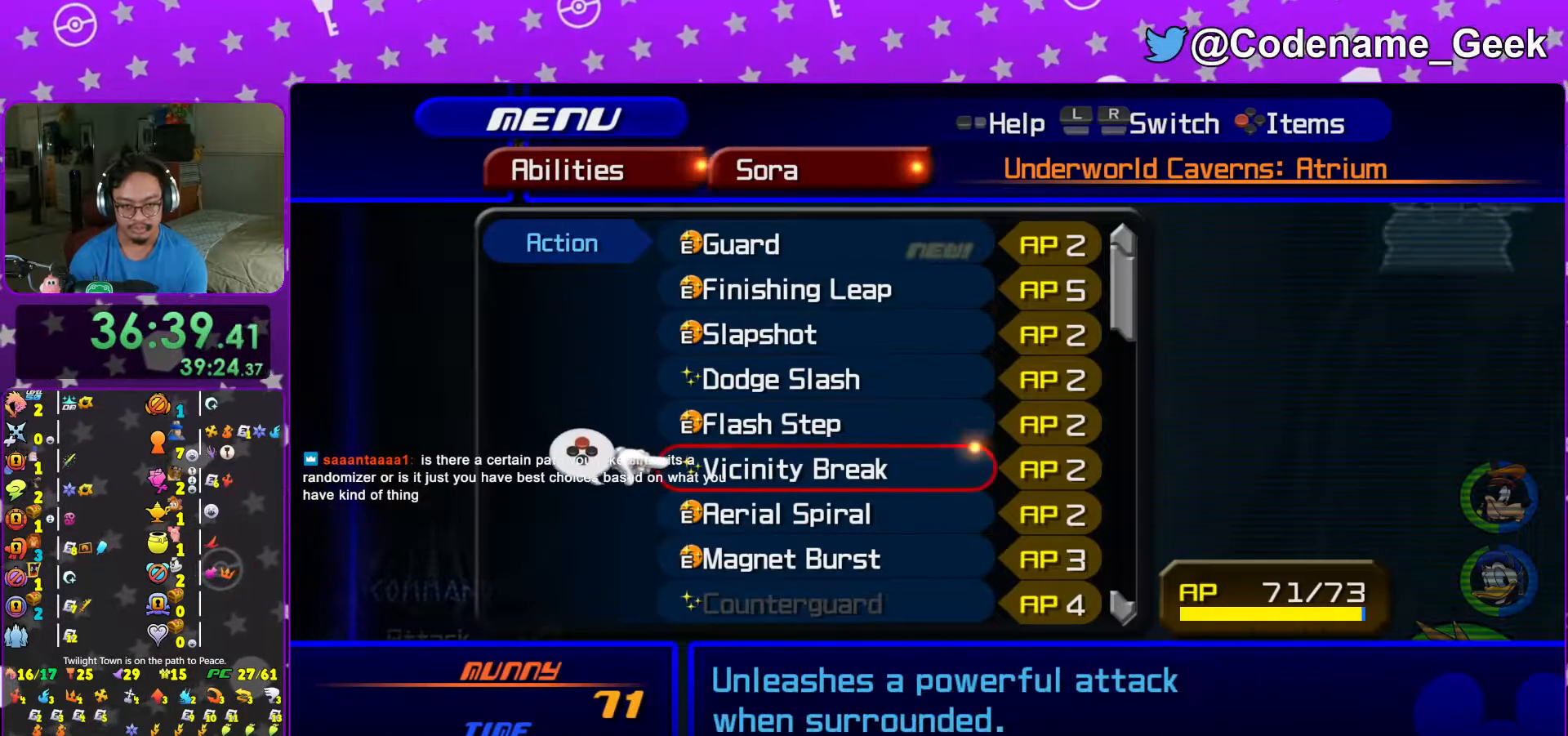
{"buttons": ["DPAD_UP"], "left_stick": "center", "right_stick": "center", "events": [[17, "Y", "down"], [117, "Y", "up"], [233, "B", "down"], [367, "B", "up"], [467, "DPAD_UP", "down"]]}
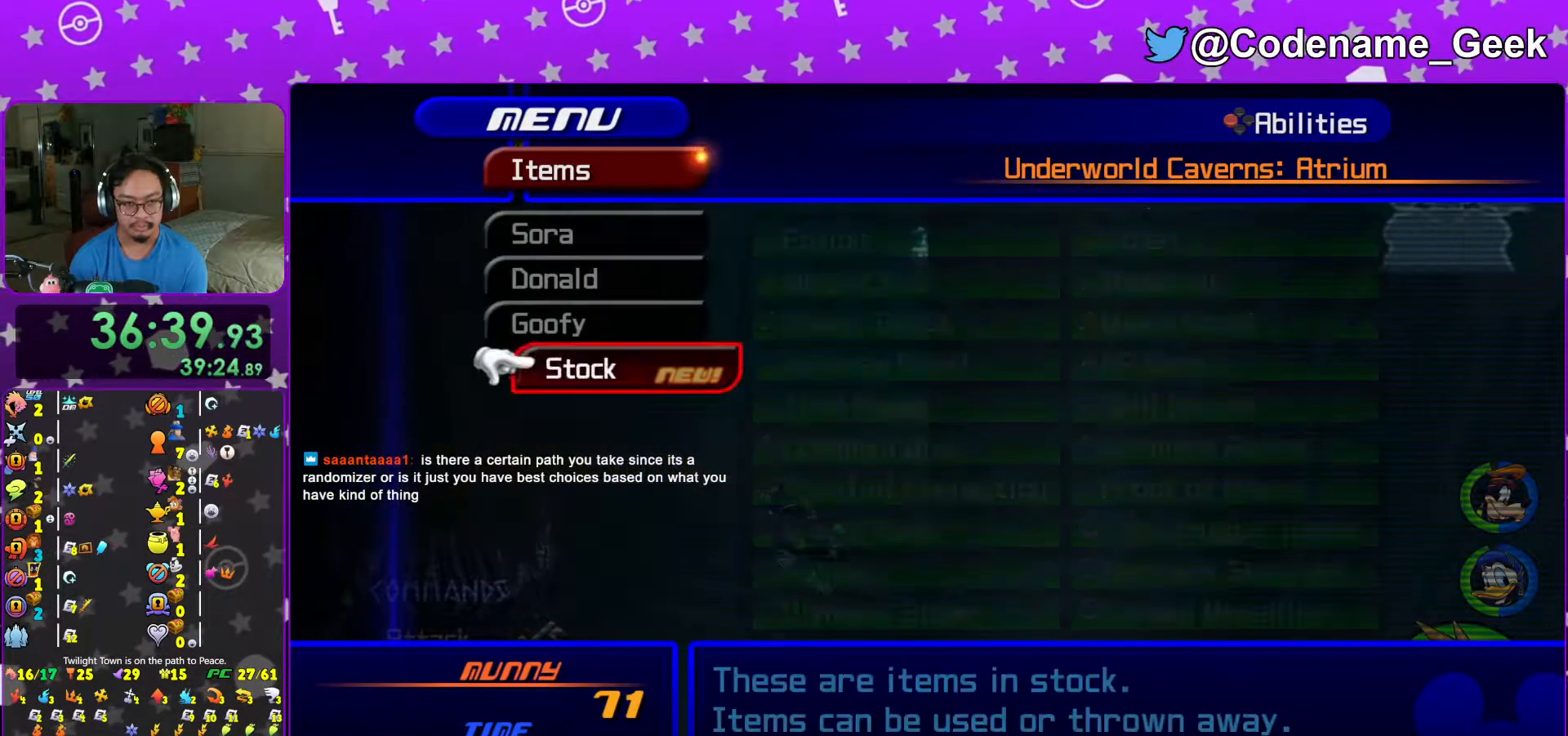
{"buttons": ["DPAD_DOWN"], "left_stick": "center", "right_stick": "center", "events": [[33, "A", "down"], [83, "DPAD_UP", "up"], [133, "A", "up"], [267, "DPAD_DOWN", "down"], [317, "DPAD_DOWN", "up"], [417, "DPAD_DOWN", "down"]]}